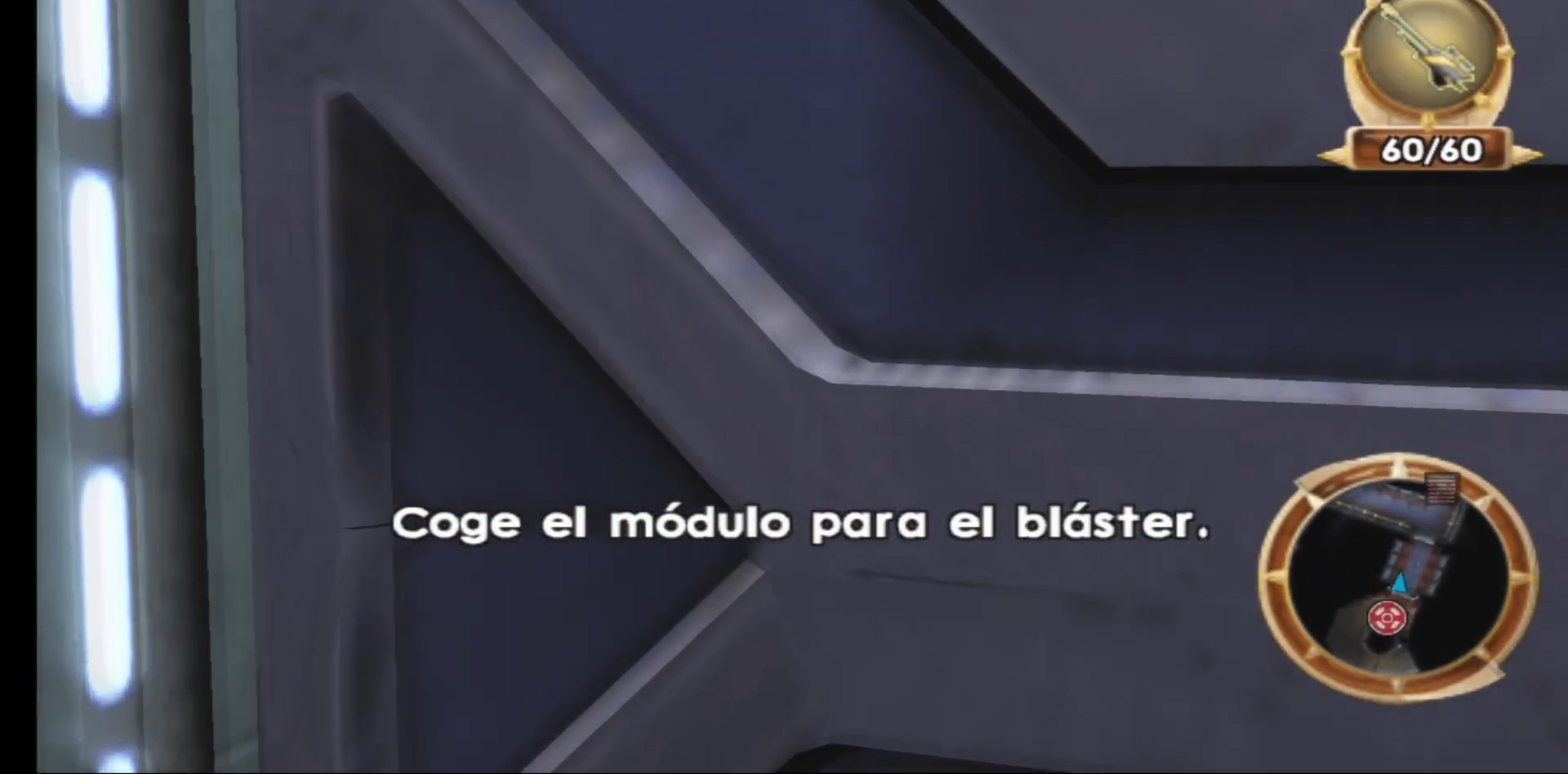
Gameplay with a controller (Xbox layout); each line is a JSON object with the inputs held at the frame after it. "events" lists button and stick changes between this image and that frame as [ms after this image, input, new state], when the widget could be followed in between.
{"buttons": [], "left_stick": "up-right", "right_stick": "center", "events": [[283, "left_stick", "up-right"]]}
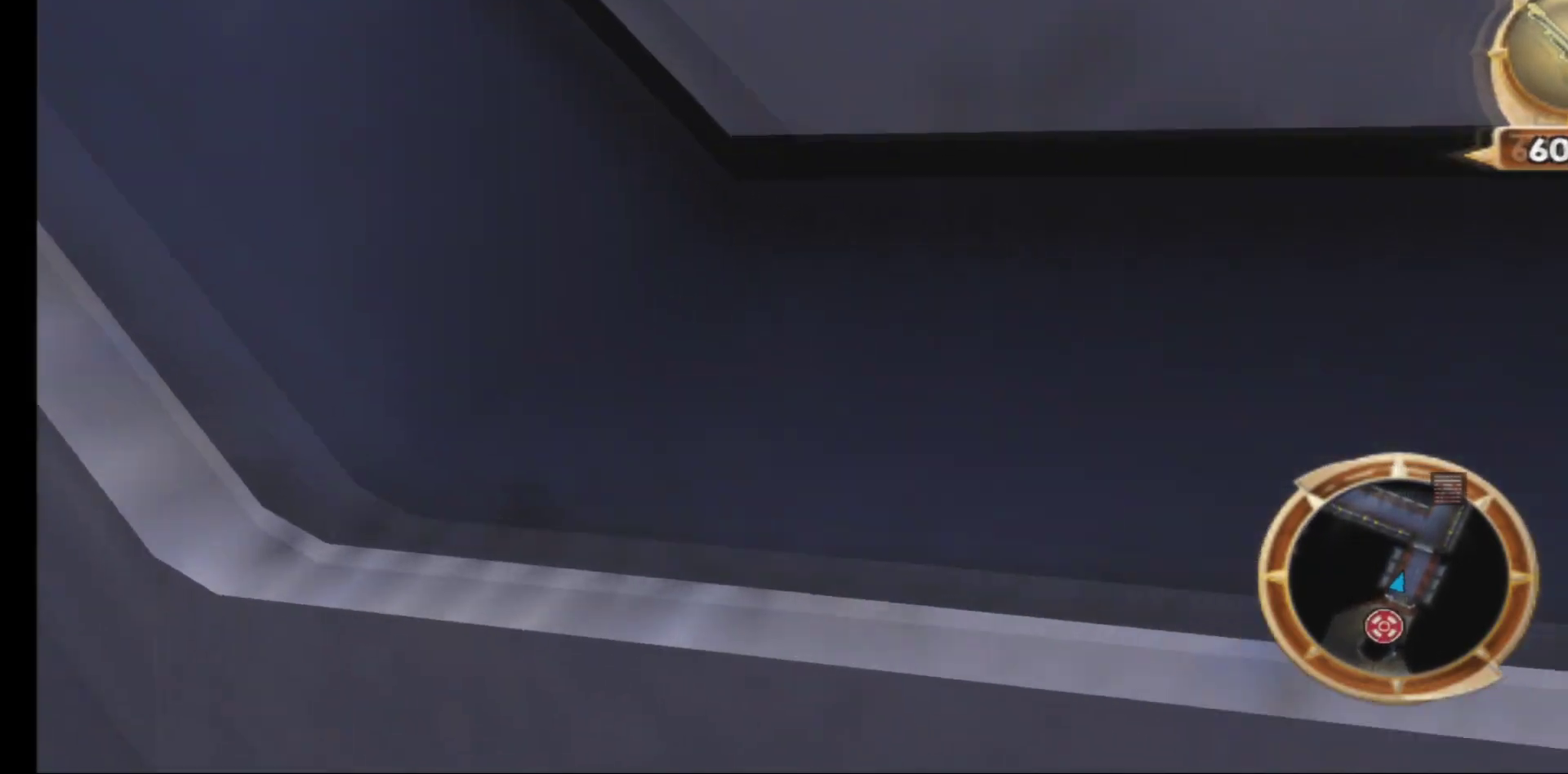
{"buttons": [], "left_stick": "center", "right_stick": "center", "events": [[283, "left_stick", "center"]]}
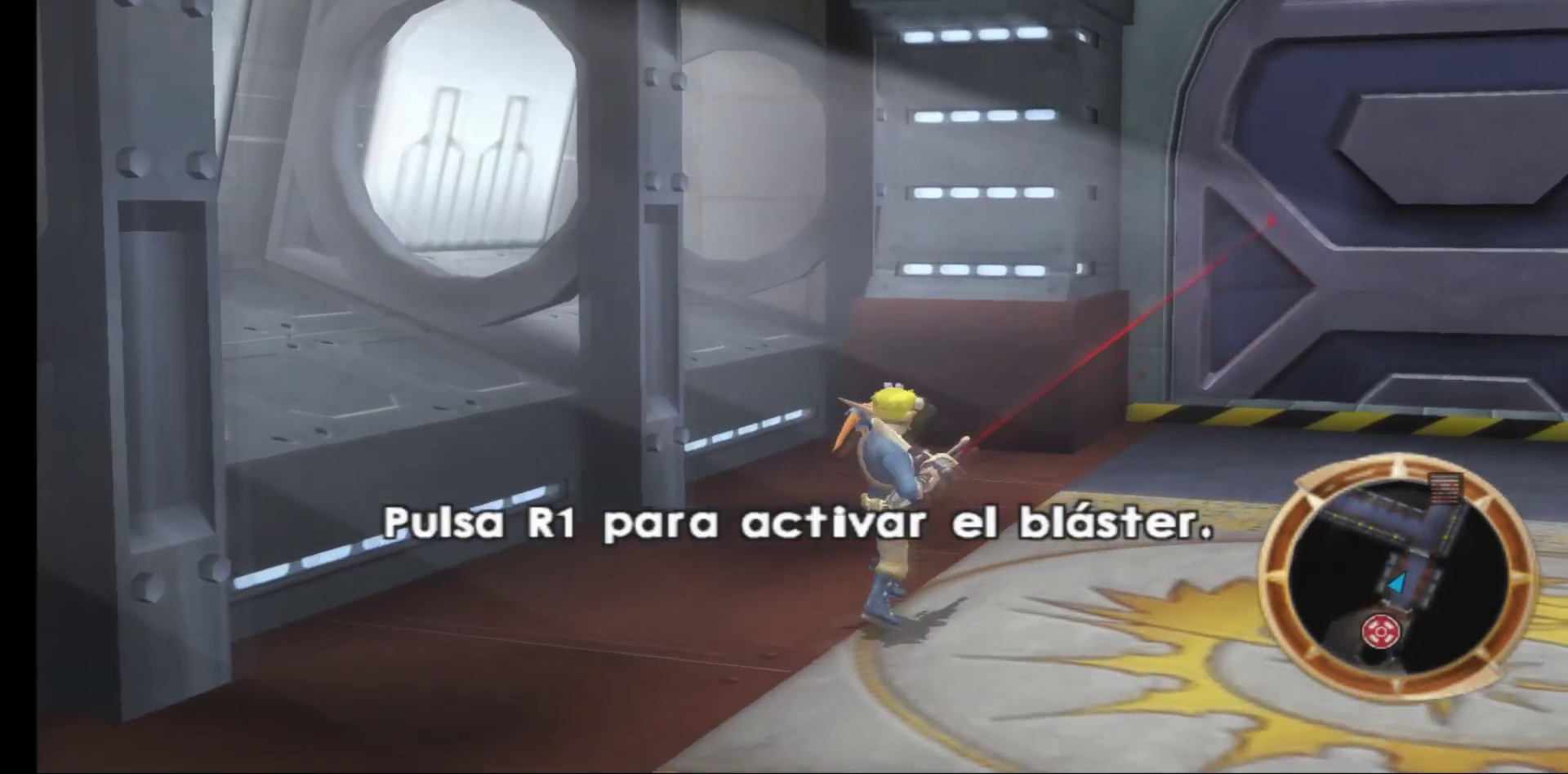
{"buttons": [], "left_stick": "center", "right_stick": "left", "events": [[83, "right_stick", "left"]]}
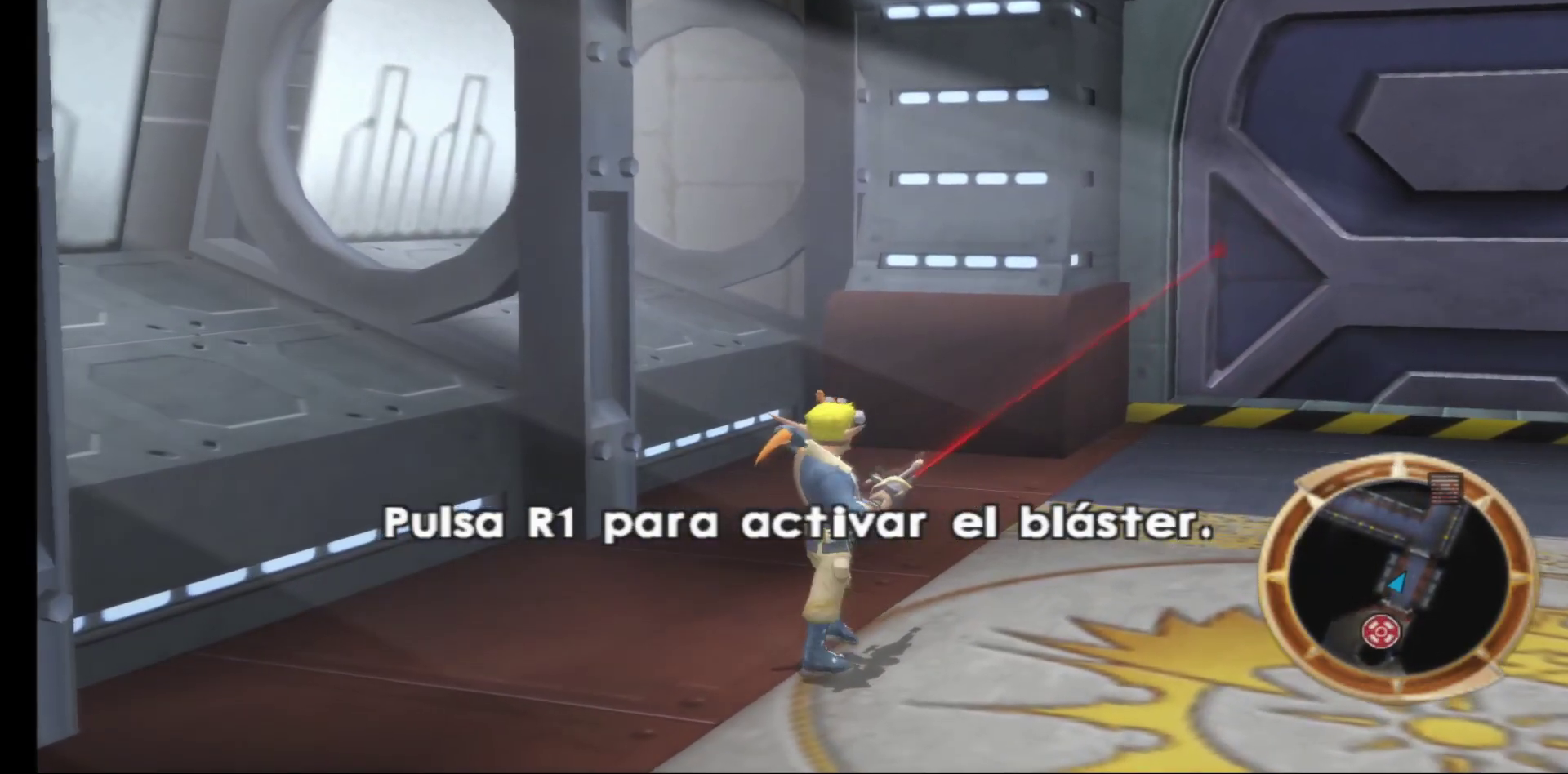
{"buttons": [], "left_stick": "down-left", "right_stick": "left", "events": [[183, "left_stick", "down-left"]]}
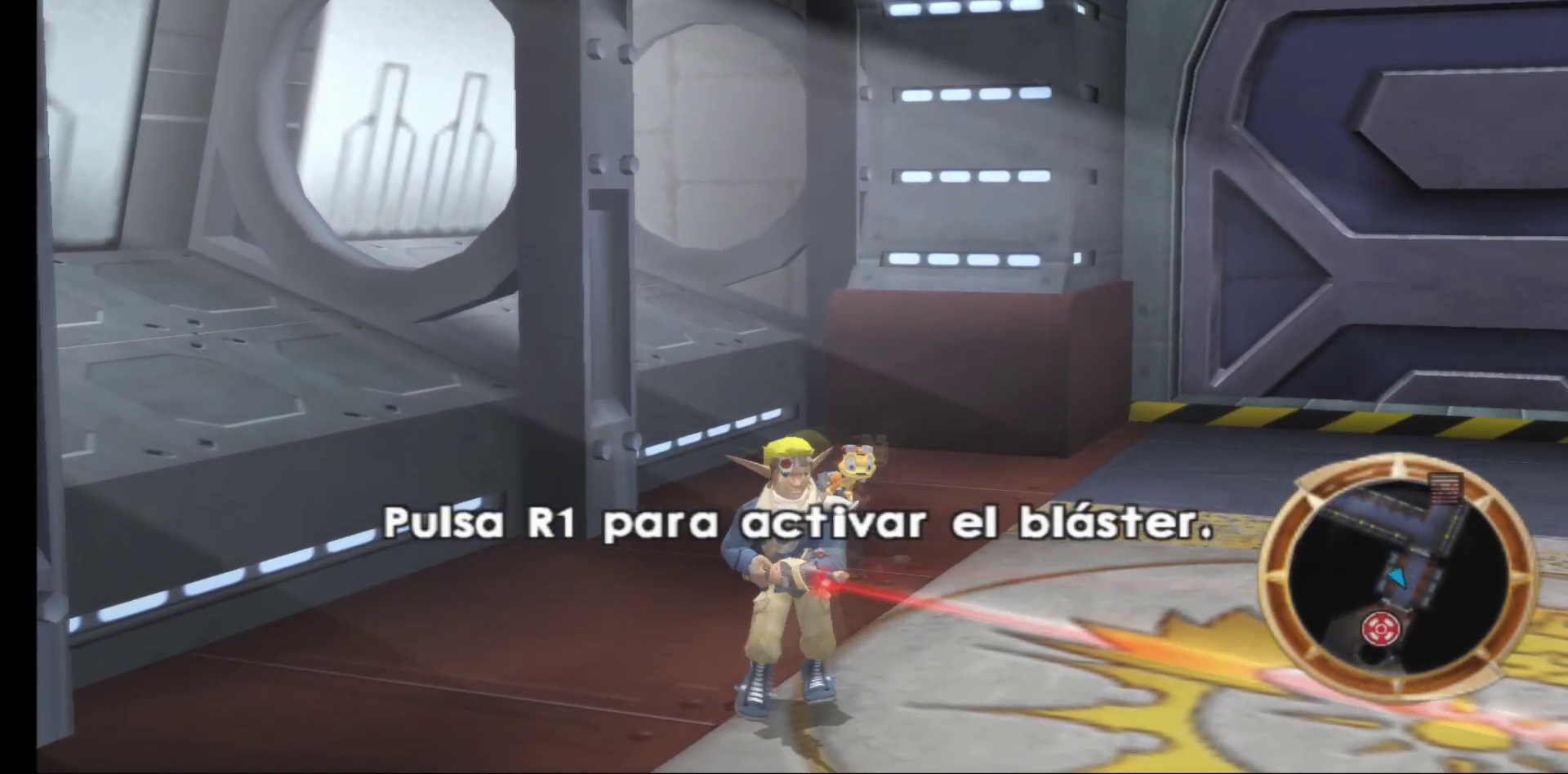
{"buttons": [], "left_stick": "center", "right_stick": "center", "events": [[67, "left_stick", "center"], [250, "right_stick", "center"]]}
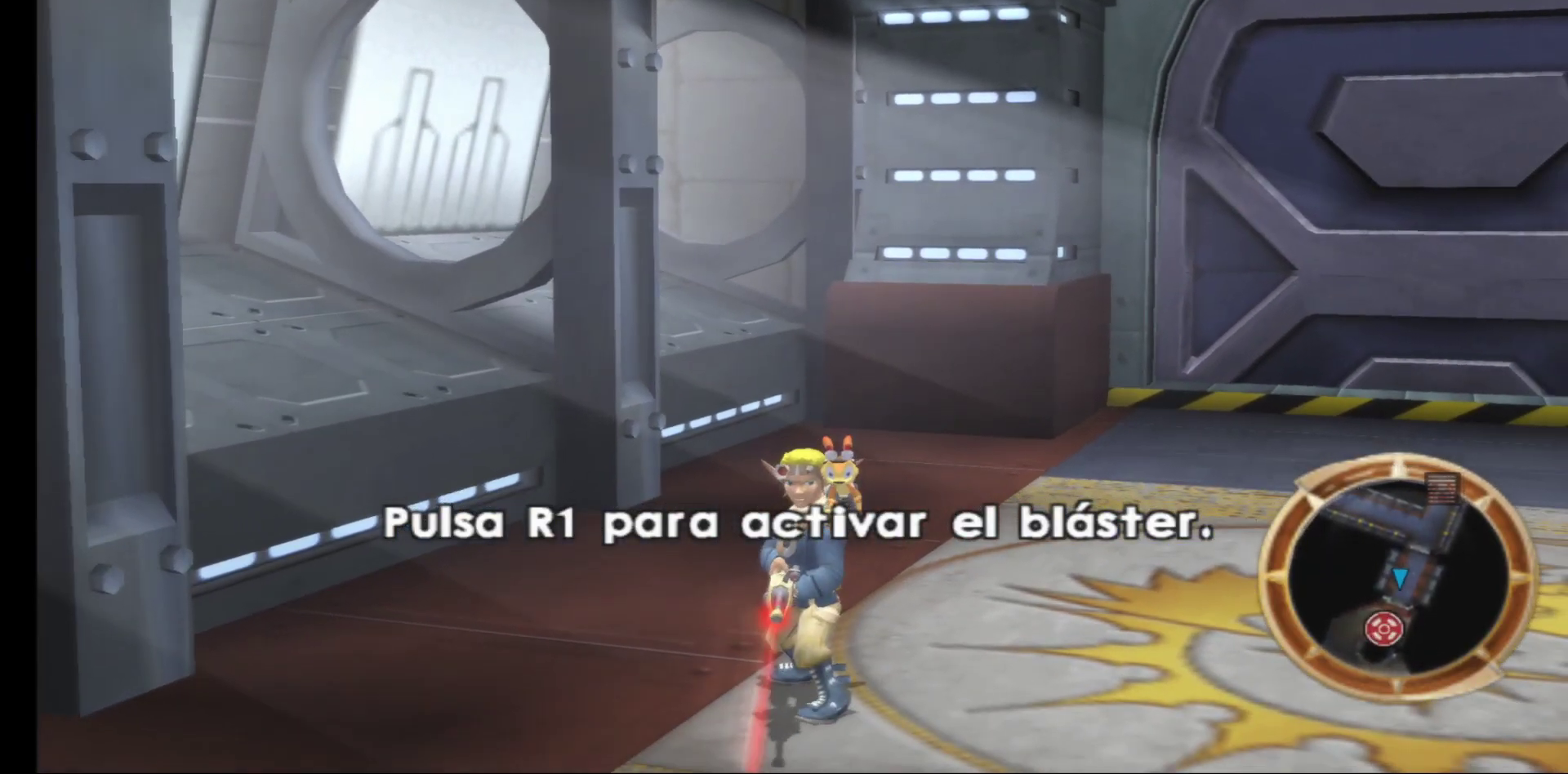
{"buttons": [], "left_stick": "center", "right_stick": "center", "events": [[83, "right_stick", "right"], [233, "left_stick", "up-right"], [333, "right_stick", "center"], [383, "left_stick", "center"]]}
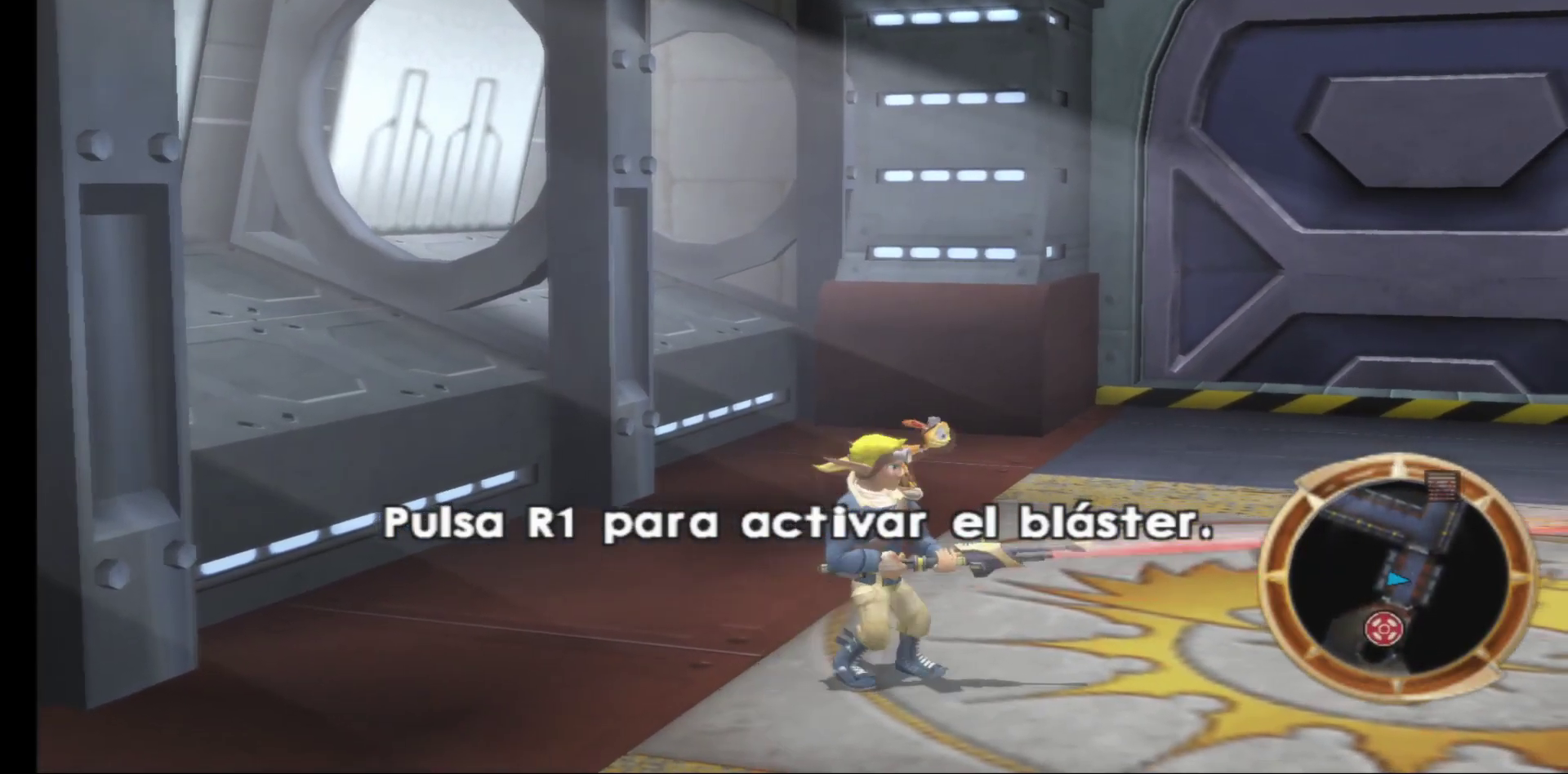
{"buttons": ["R1"], "left_stick": "center", "right_stick": "center", "events": [[167, "R1", "down"]]}
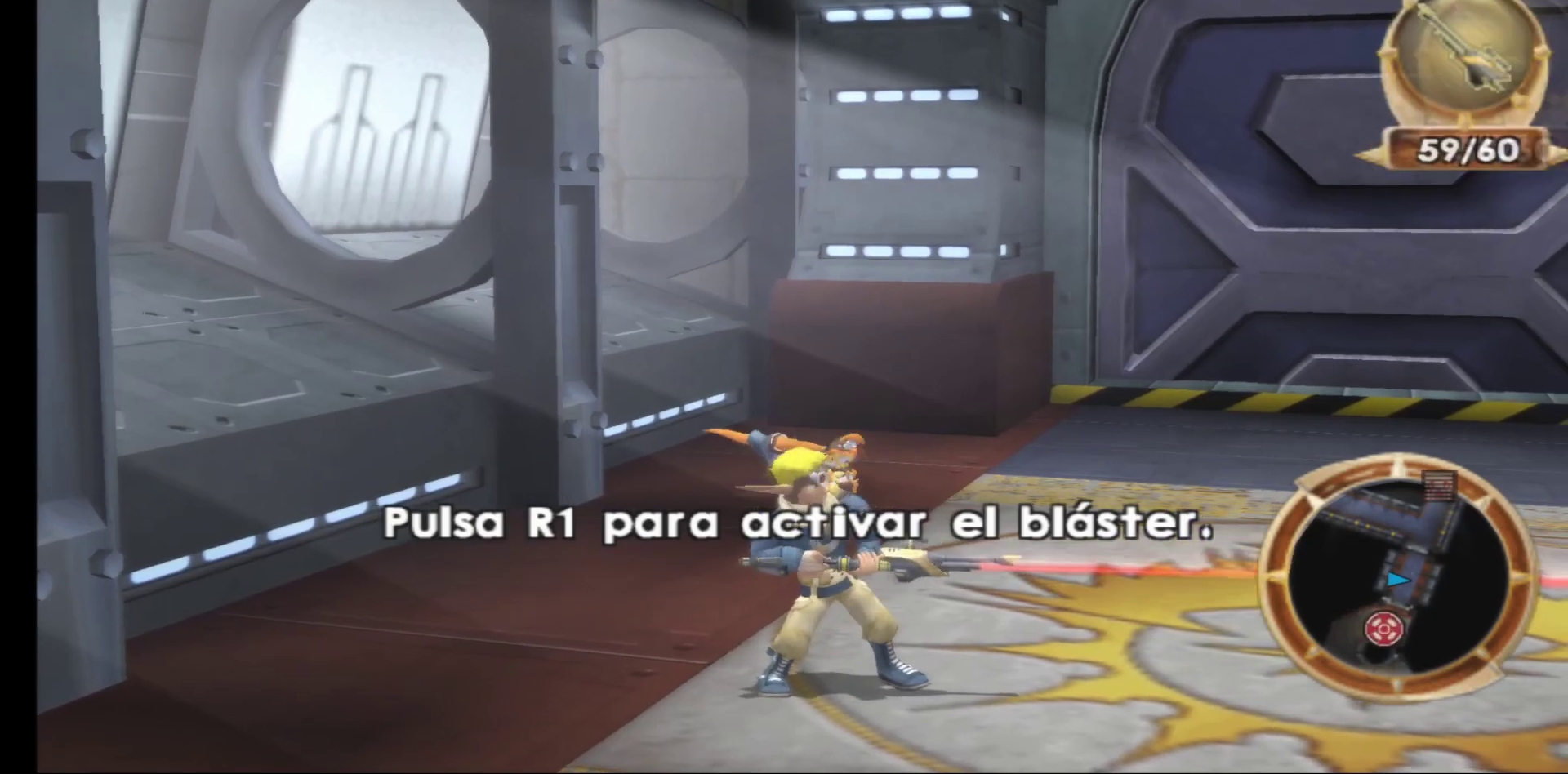
{"buttons": ["R1"], "left_stick": "center", "right_stick": "right", "events": [[233, "R1", "up"], [383, "R1", "down"], [417, "right_stick", "right"]]}
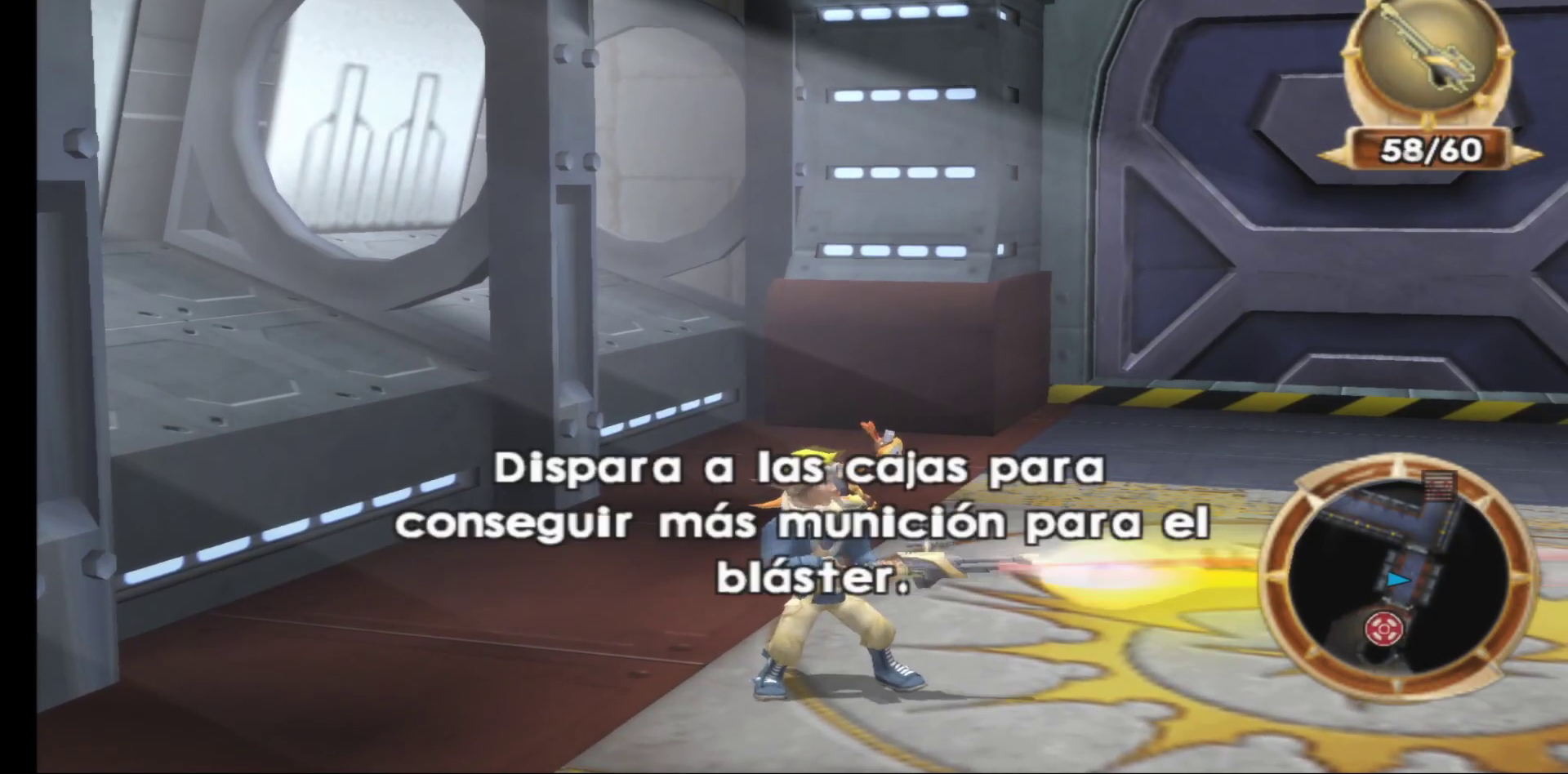
{"buttons": ["R1"], "left_stick": "center", "right_stick": "right", "events": [[50, "R1", "up"], [167, "R1", "down"], [300, "R1", "up"], [400, "R1", "down"]]}
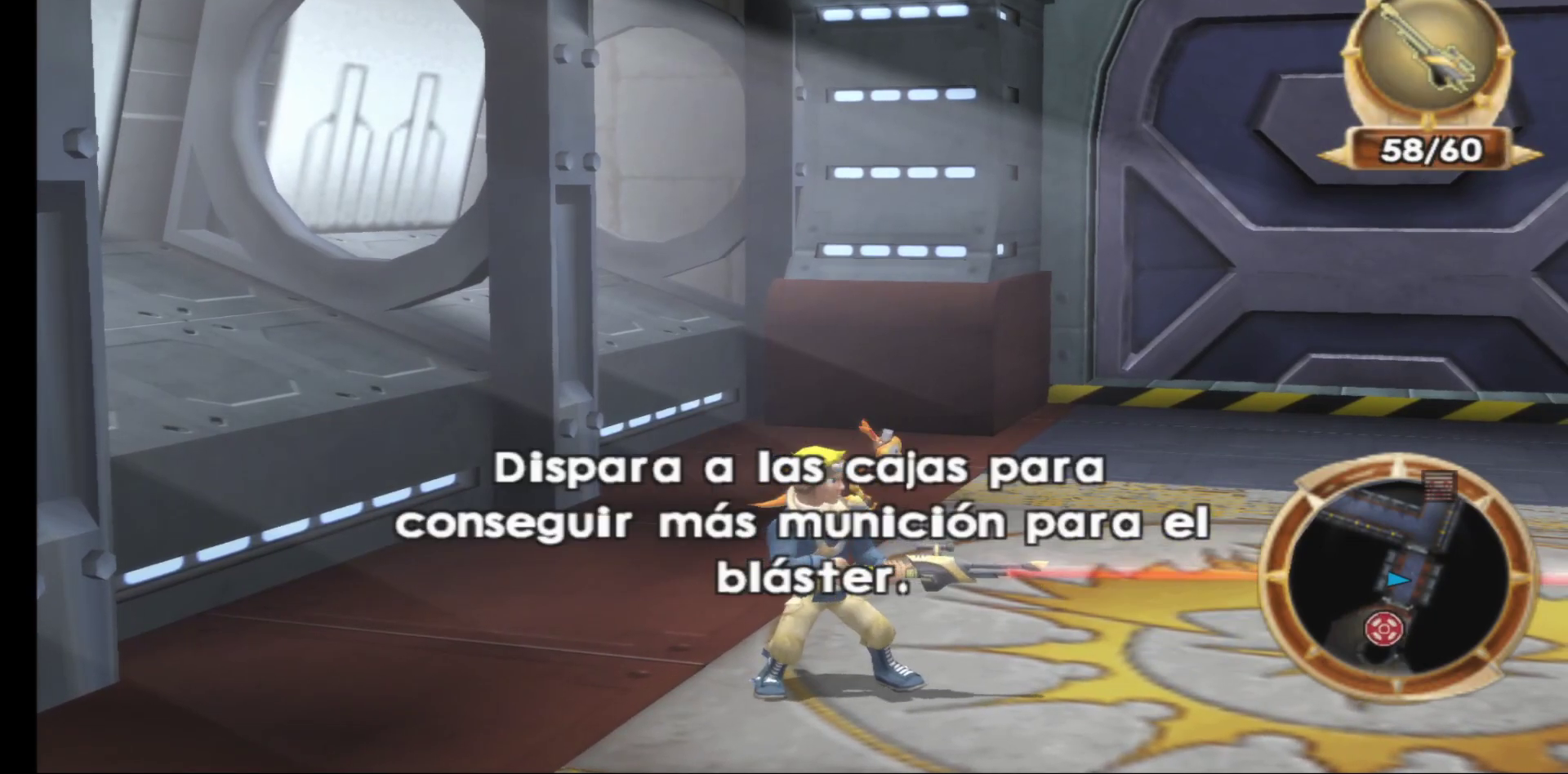
{"buttons": [], "left_stick": "center", "right_stick": "right", "events": [[17, "R1", "up"], [117, "R1", "down"], [233, "R1", "up"], [367, "R1", "down"], [450, "R1", "up"]]}
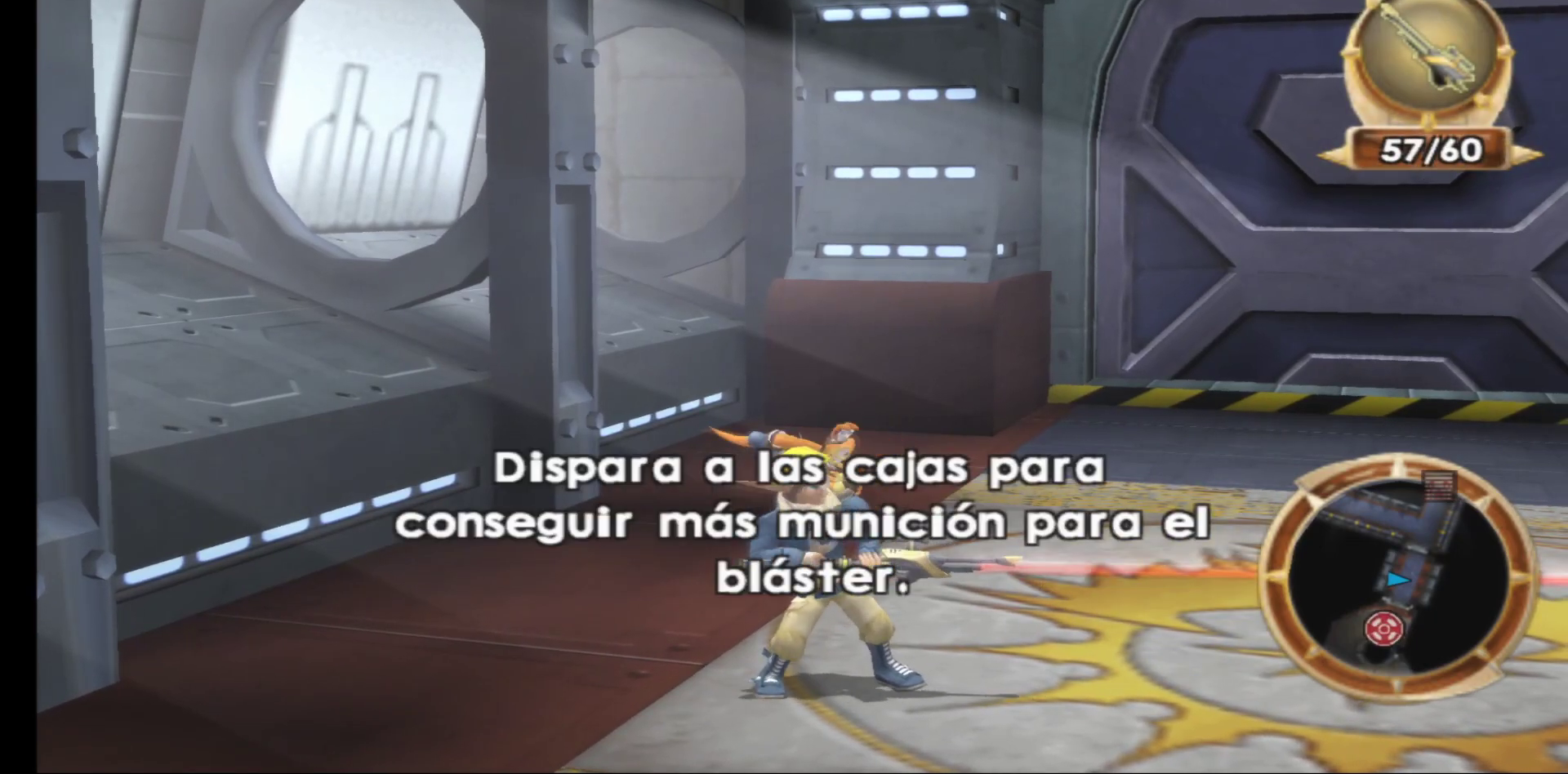
{"buttons": [], "left_stick": "up-right", "right_stick": "center", "events": [[67, "right_stick", "center"], [467, "left_stick", "up-right"]]}
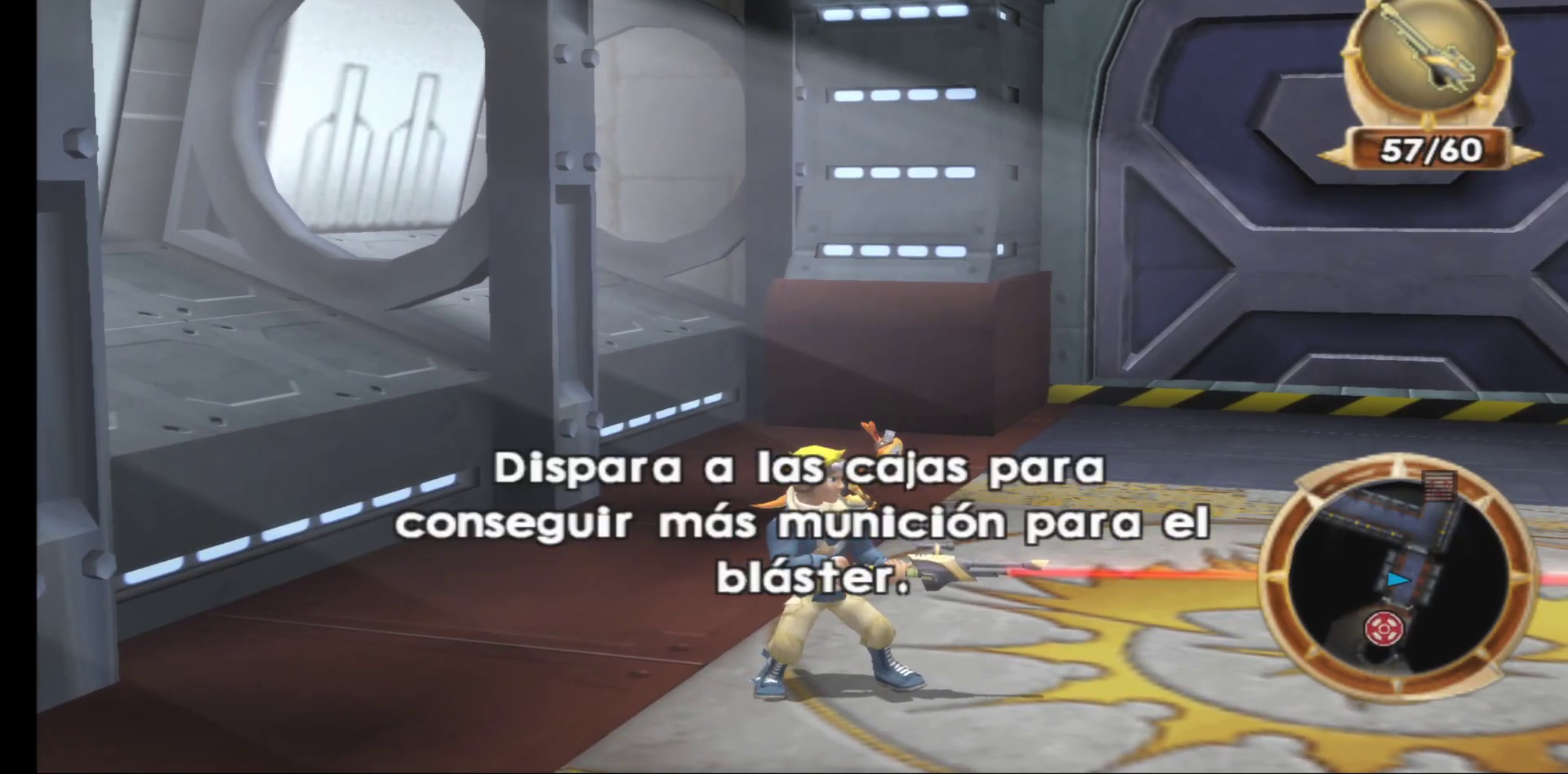
{"buttons": [], "left_stick": "up-right", "right_stick": "right", "events": [[50, "right_stick", "right"]]}
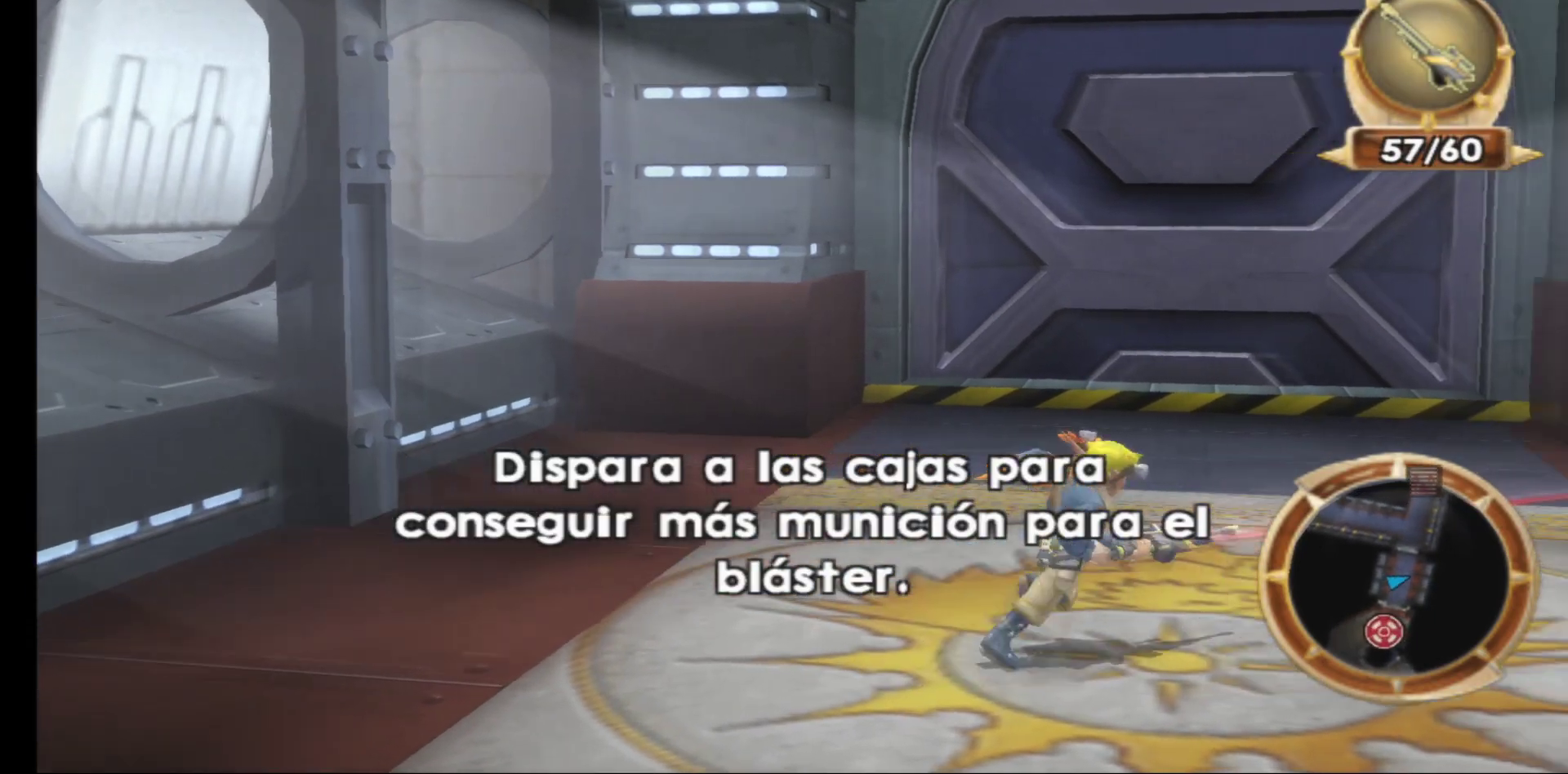
{"buttons": [], "left_stick": "up-right", "right_stick": "right", "events": [[17, "left_stick", "up"], [433, "left_stick", "up-right"]]}
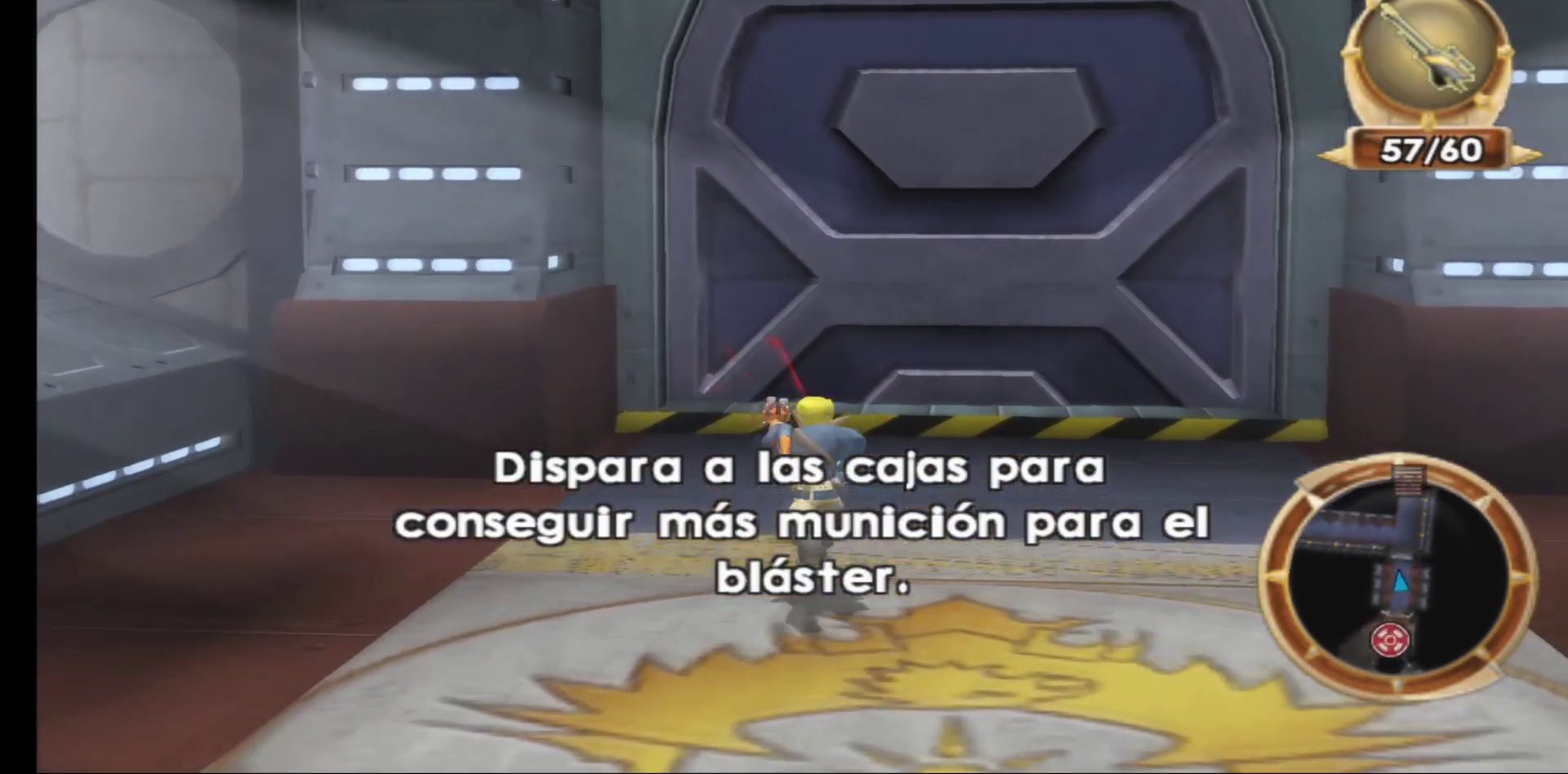
{"buttons": ["L1"], "left_stick": "up-right", "right_stick": "center", "events": [[50, "right_stick", "center"], [200, "L1", "down"]]}
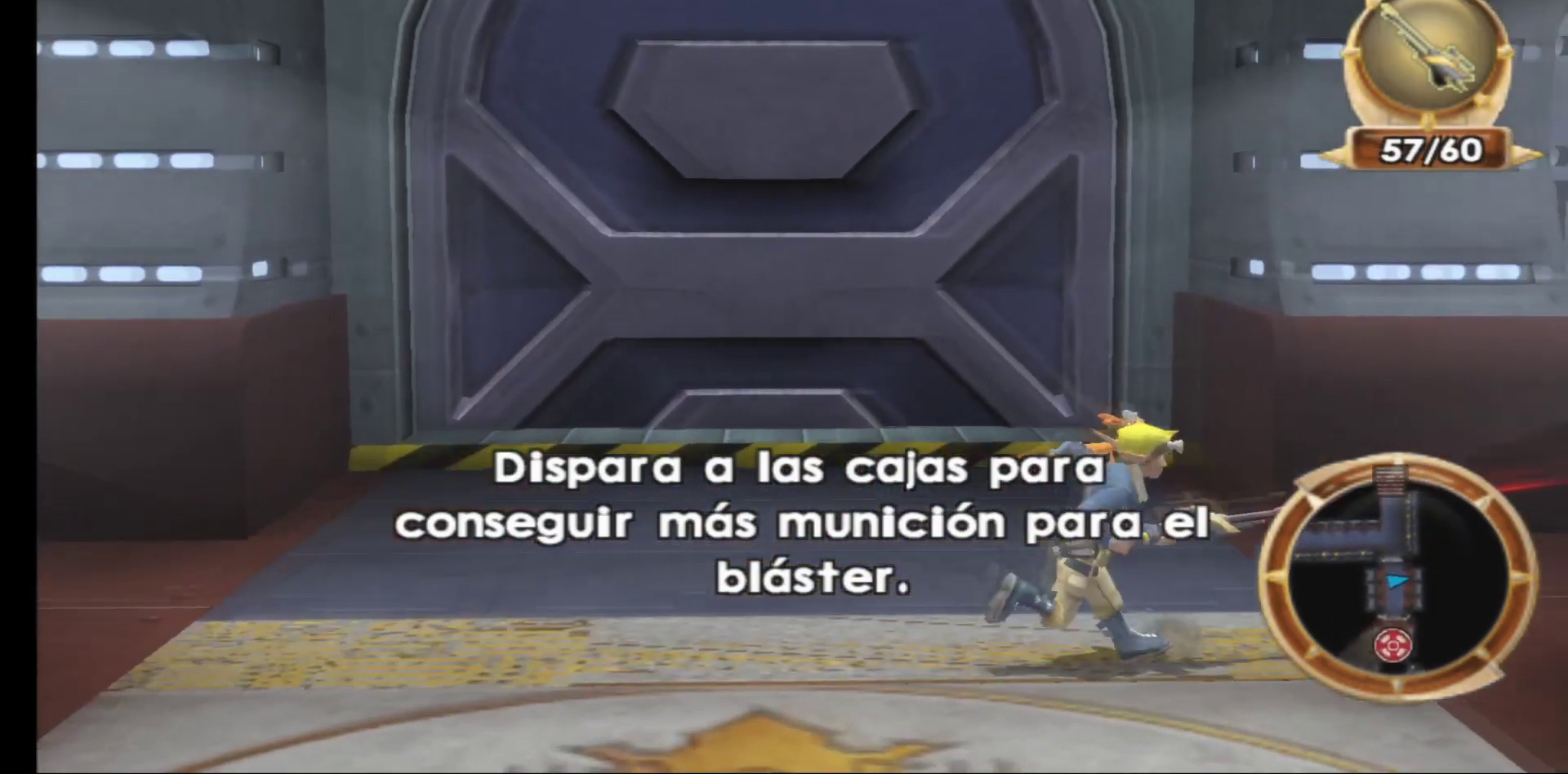
{"buttons": [], "left_stick": "right", "right_stick": "right", "events": [[233, "right_stick", "right"], [300, "left_stick", "right"], [467, "L1", "up"]]}
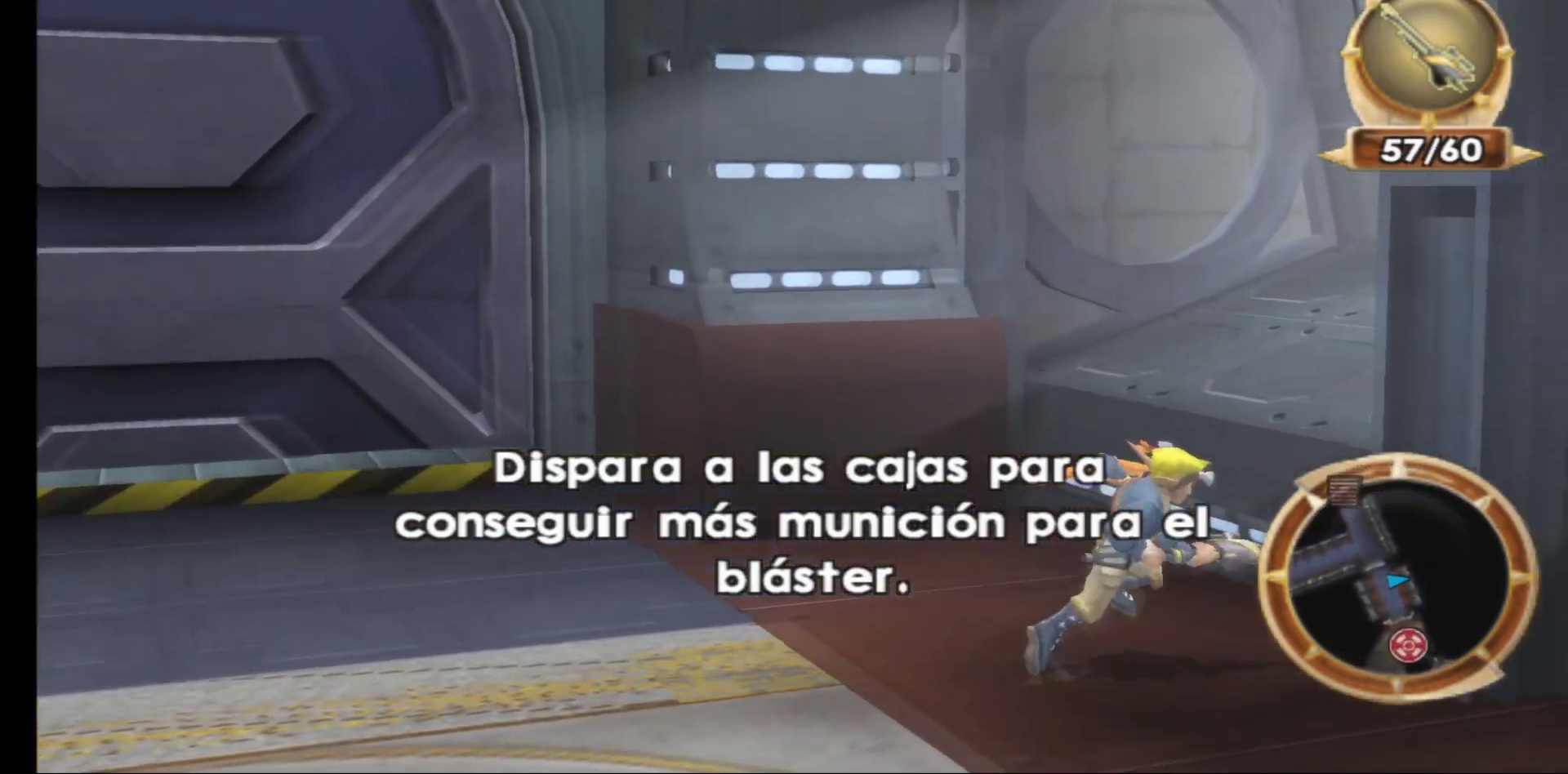
{"buttons": ["L2"], "left_stick": "right", "right_stick": "center", "events": [[283, "L2", "down"], [350, "right_stick", "center"]]}
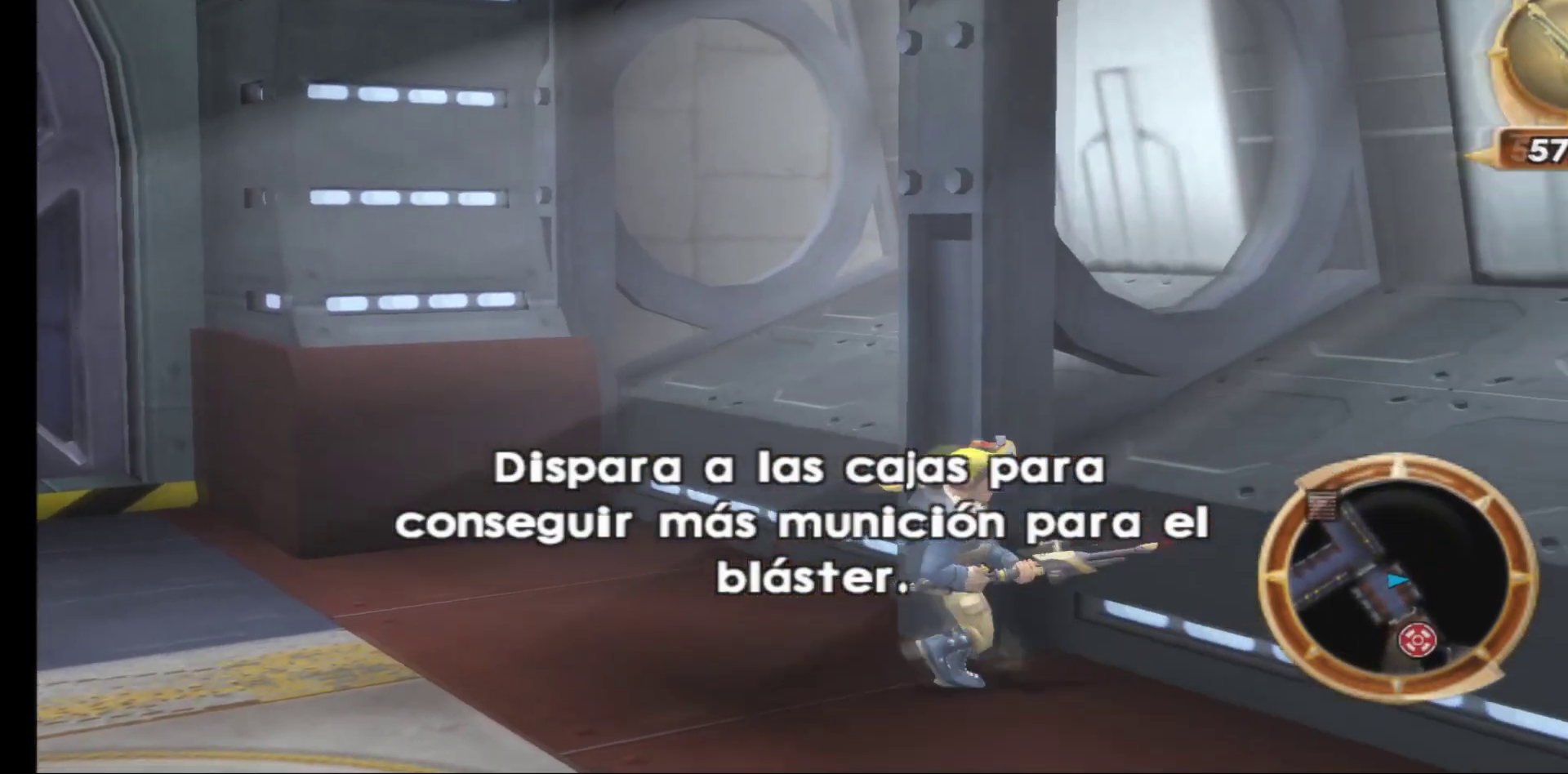
{"buttons": ["R2"], "left_stick": "down", "right_stick": "right", "events": [[167, "right_stick", "right"], [183, "left_stick", "down"], [283, "L2", "up"], [300, "R2", "down"]]}
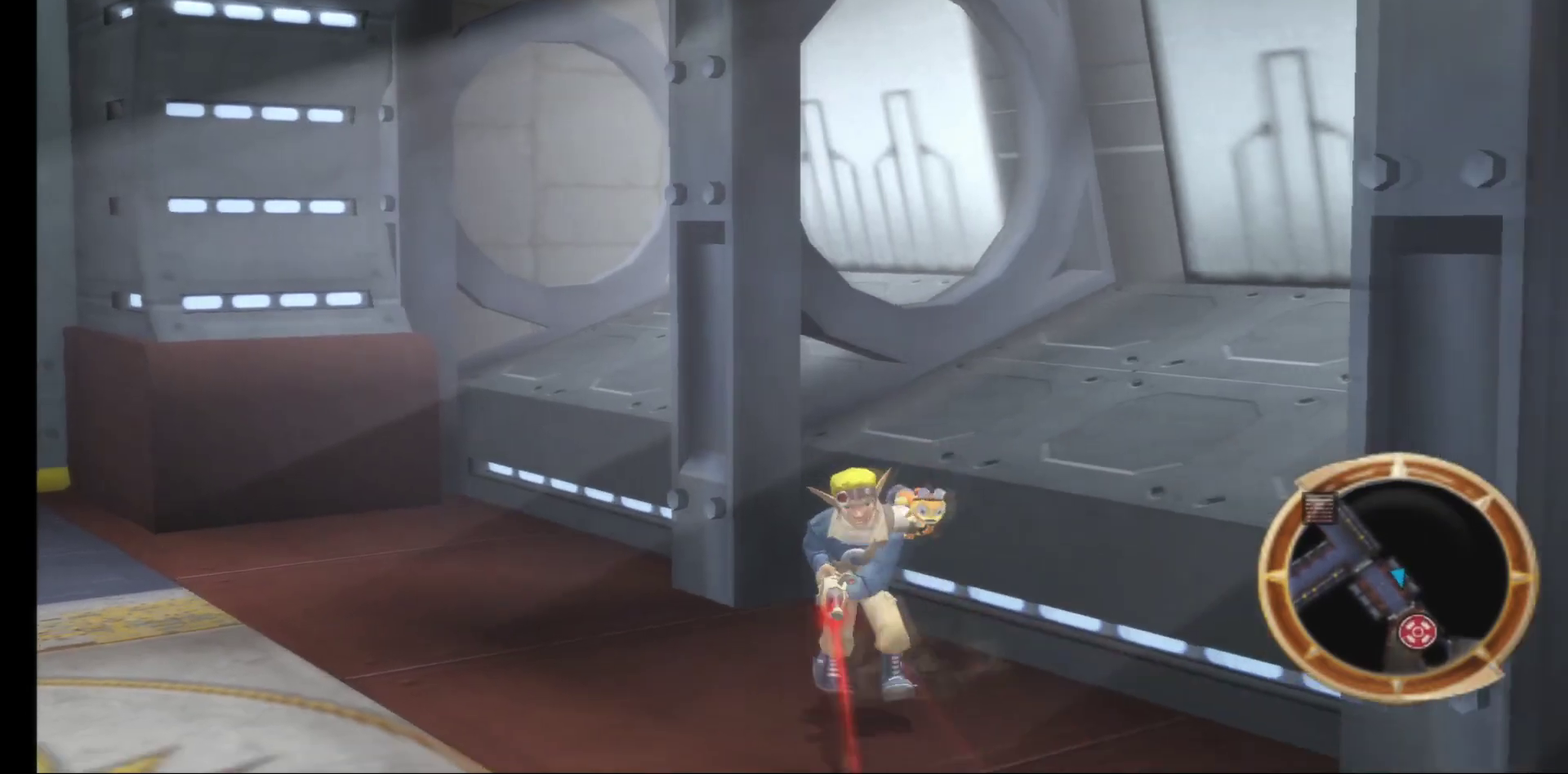
{"buttons": [], "left_stick": "down", "right_stick": "right", "events": [[117, "R2", "up"]]}
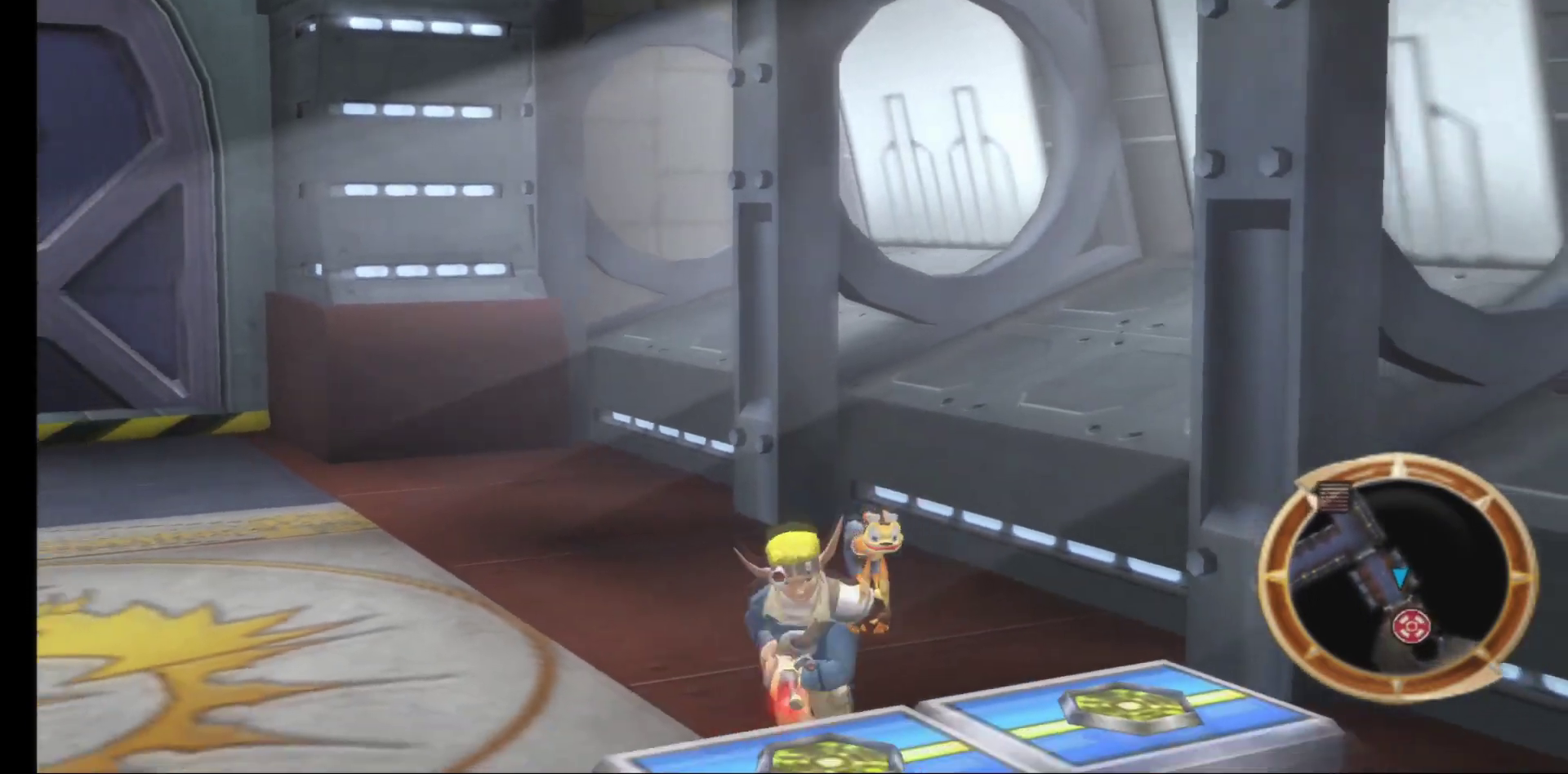
{"buttons": [], "left_stick": "center", "right_stick": "center", "events": [[17, "right_stick", "center"], [167, "left_stick", "down-left"], [417, "left_stick", "down-right"], [500, "left_stick", "center"]]}
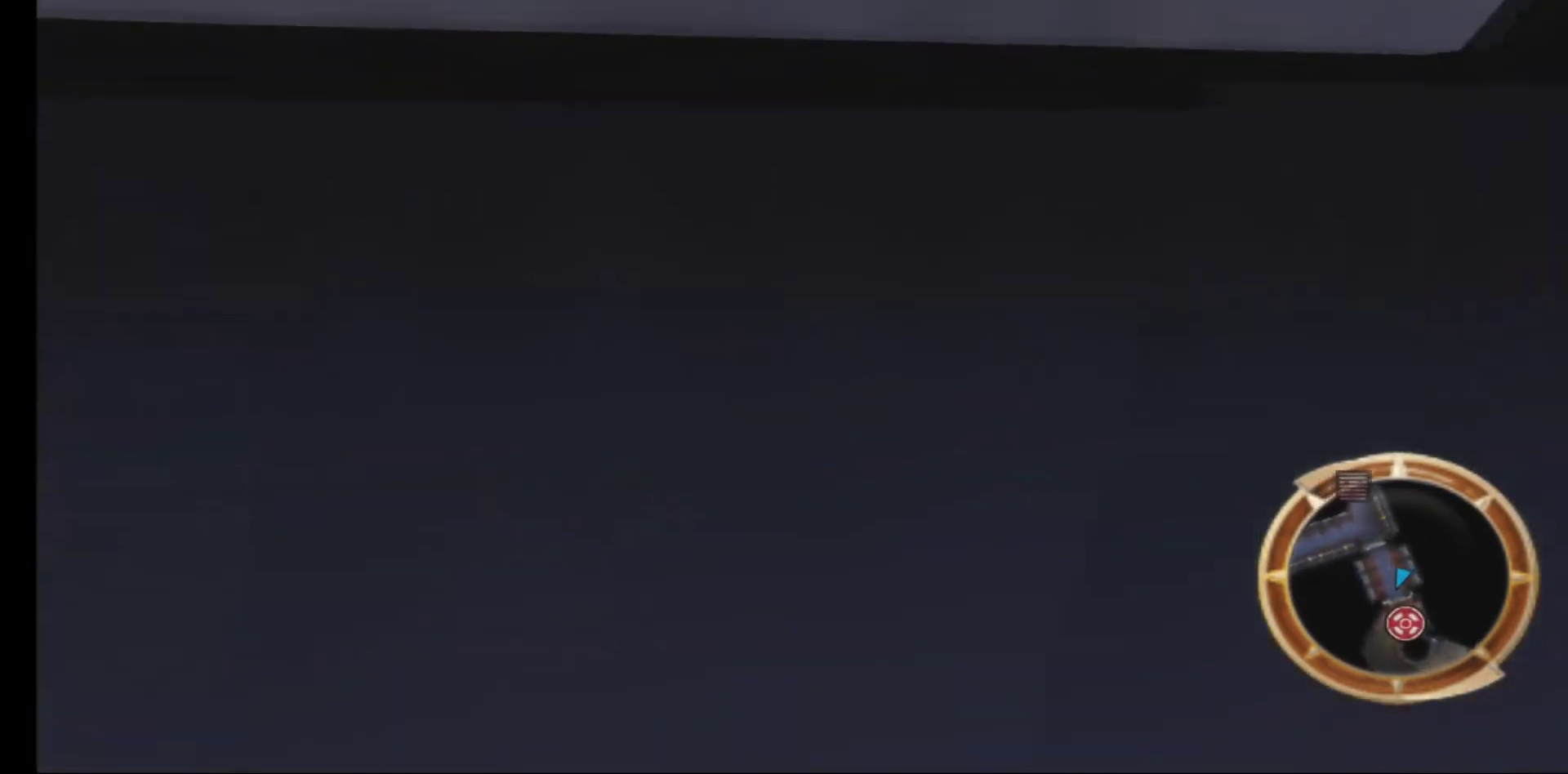
{"buttons": [], "left_stick": "center", "right_stick": "center", "events": [[233, "left_stick", "right"], [500, "left_stick", "center"]]}
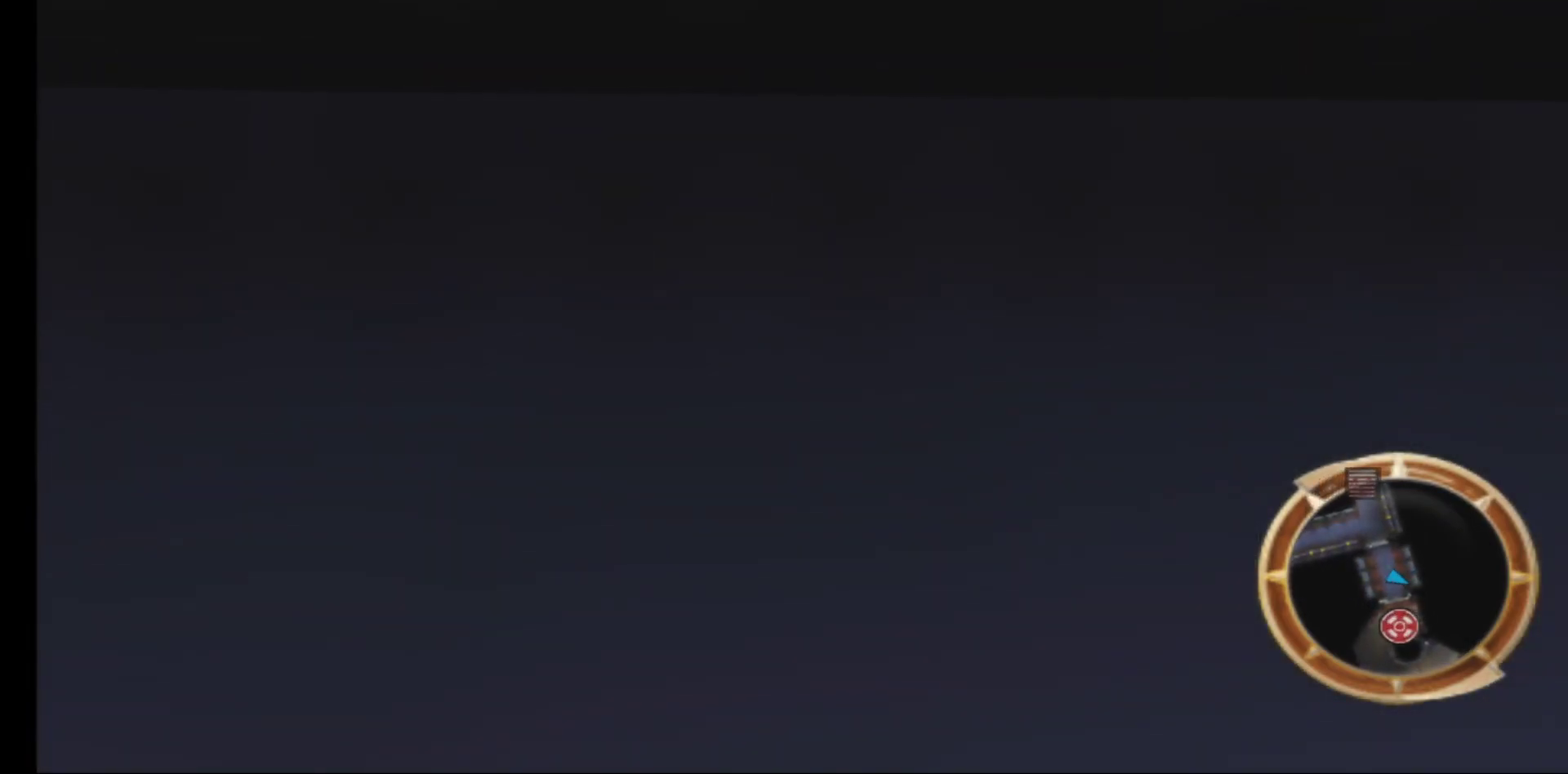
{"buttons": [], "left_stick": "center", "right_stick": "center", "events": [[33, "B", "down"], [133, "B", "up"]]}
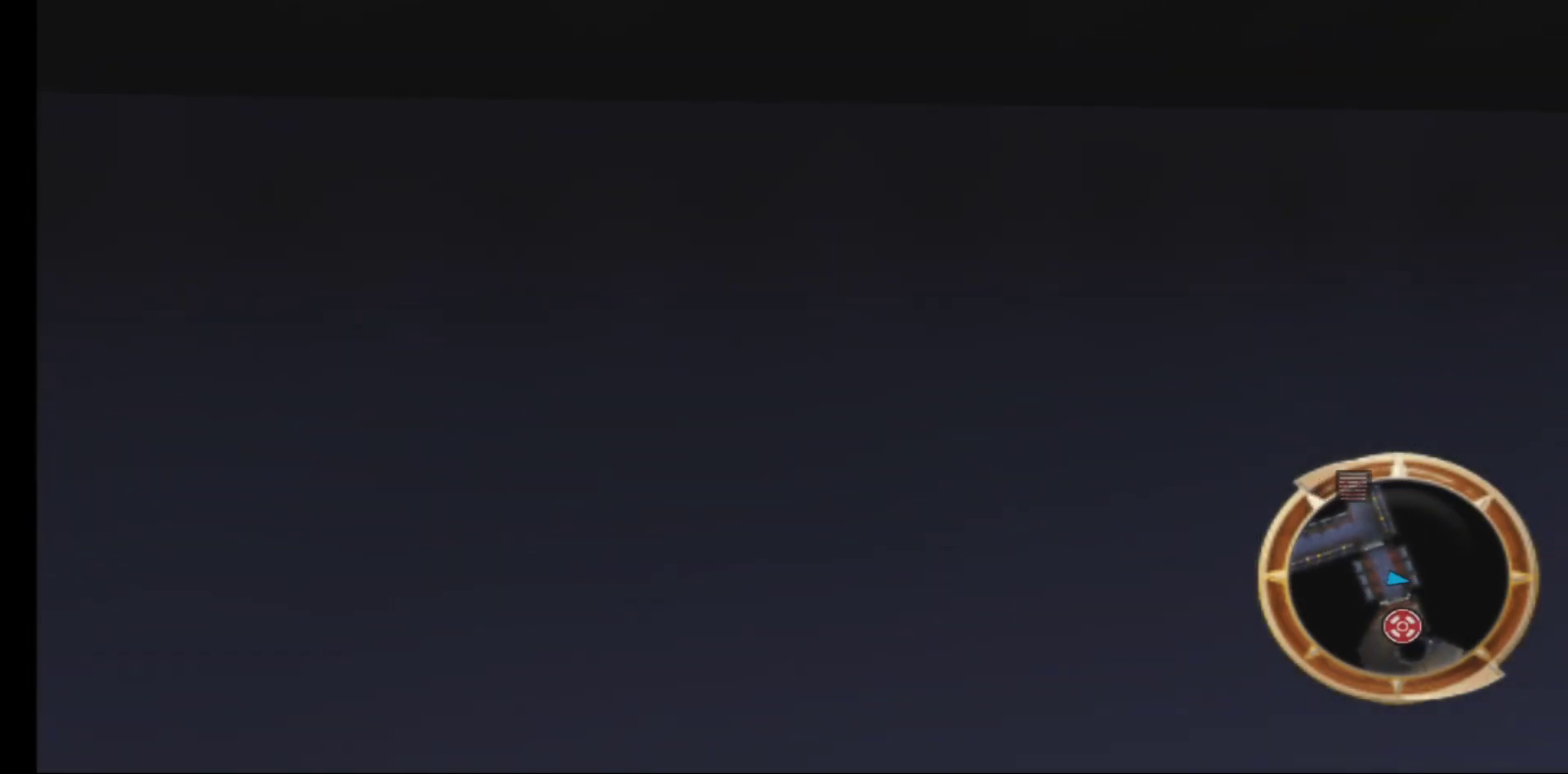
{"buttons": [], "left_stick": "up-left", "right_stick": "right", "events": [[117, "right_stick", "right"], [500, "left_stick", "up-left"]]}
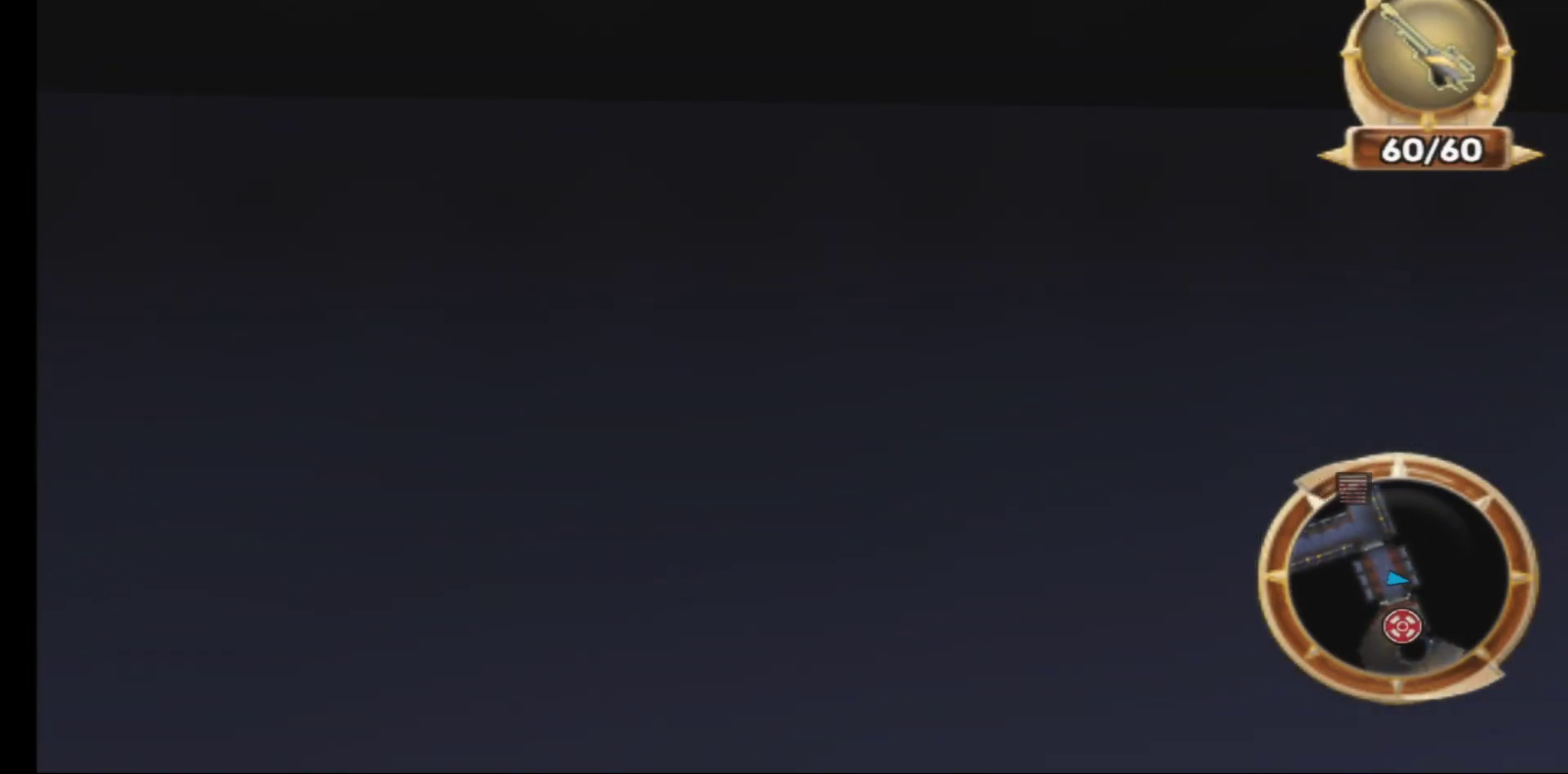
{"buttons": [], "left_stick": "up-left", "right_stick": "right", "events": []}
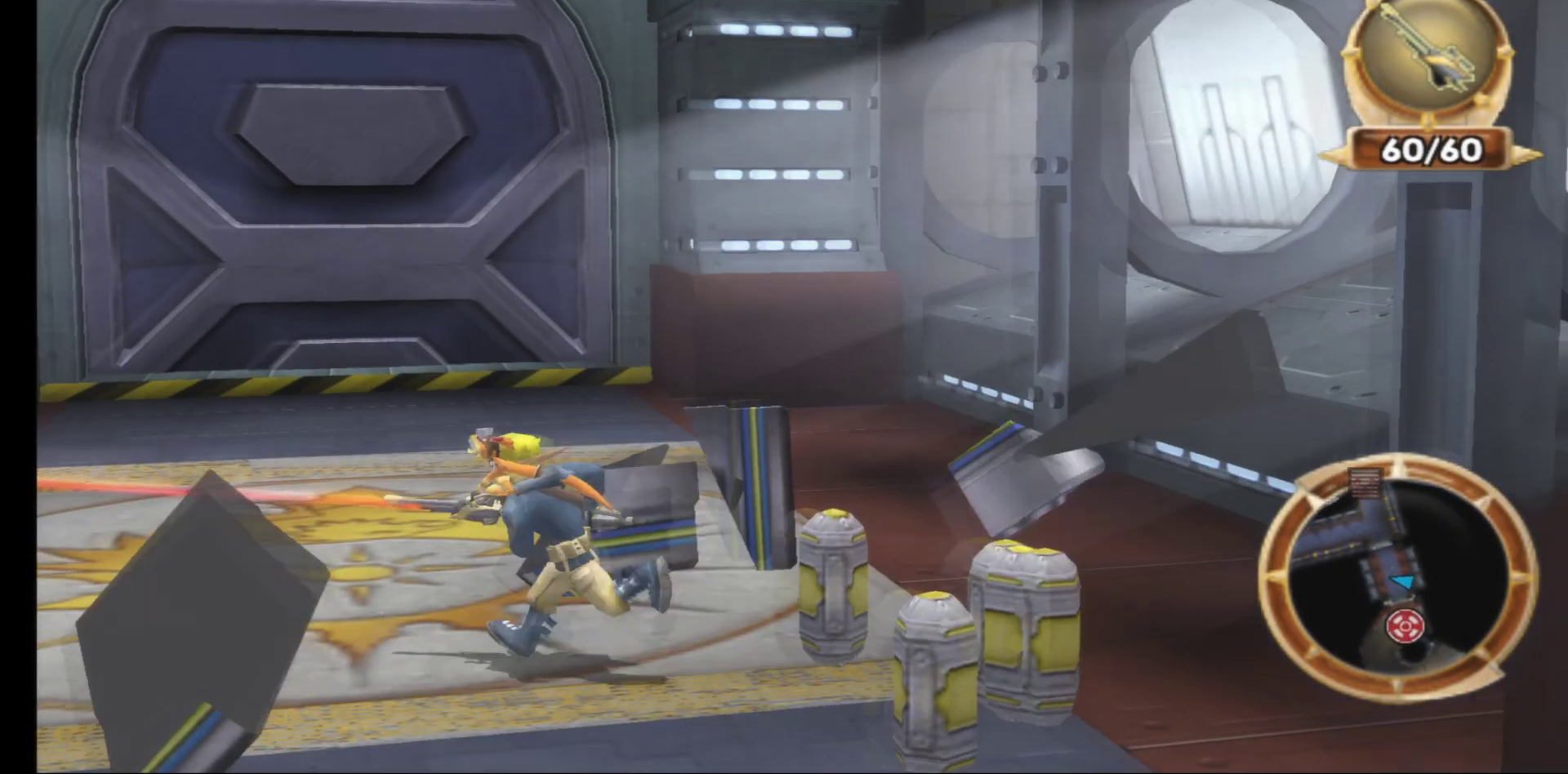
{"buttons": [], "left_stick": "center", "right_stick": "right", "events": [[33, "right_stick", "center"], [183, "right_stick", "right"], [300, "left_stick", "center"]]}
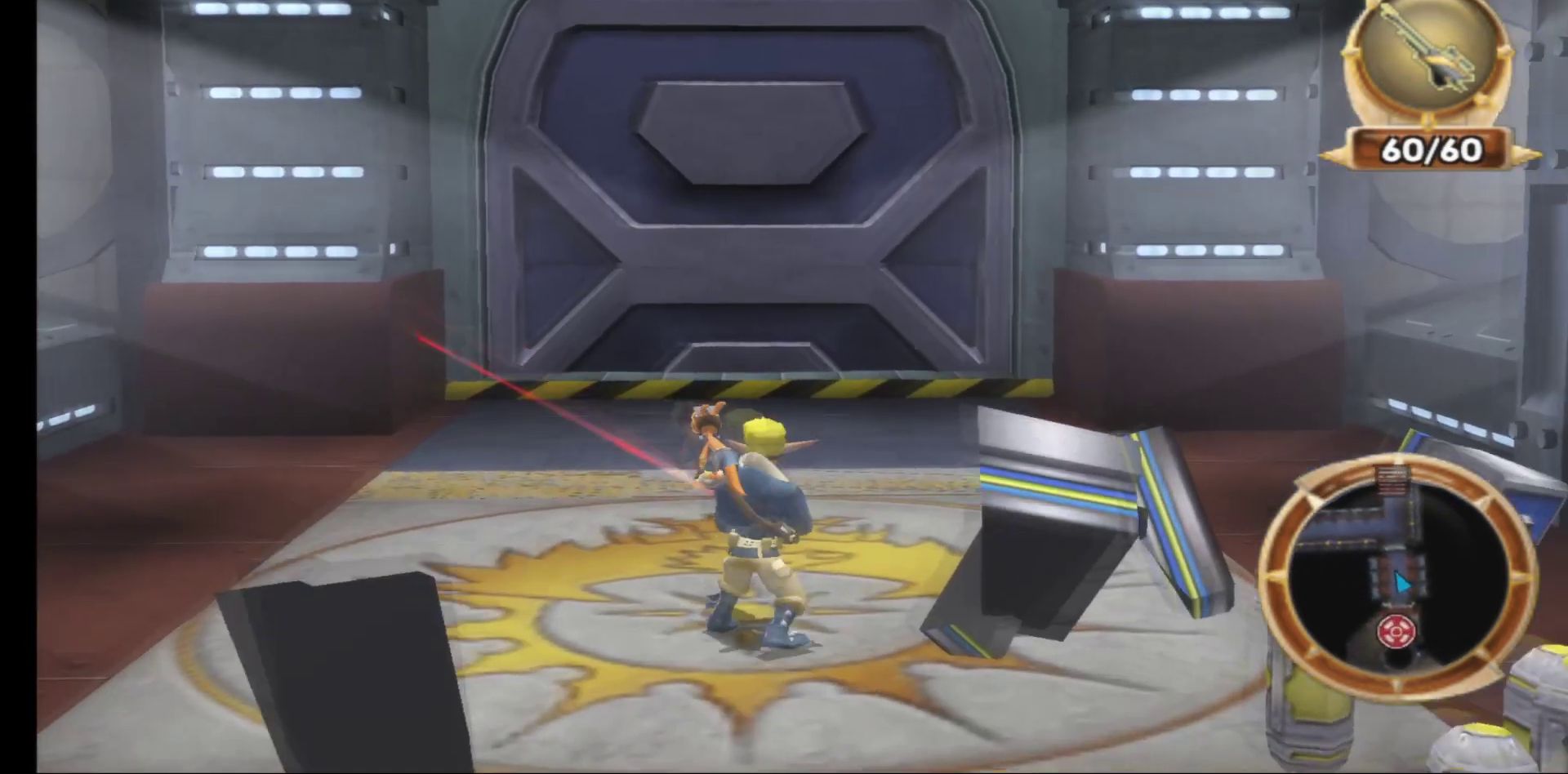
{"buttons": [], "left_stick": "right", "right_stick": "right", "events": [[283, "left_stick", "right"]]}
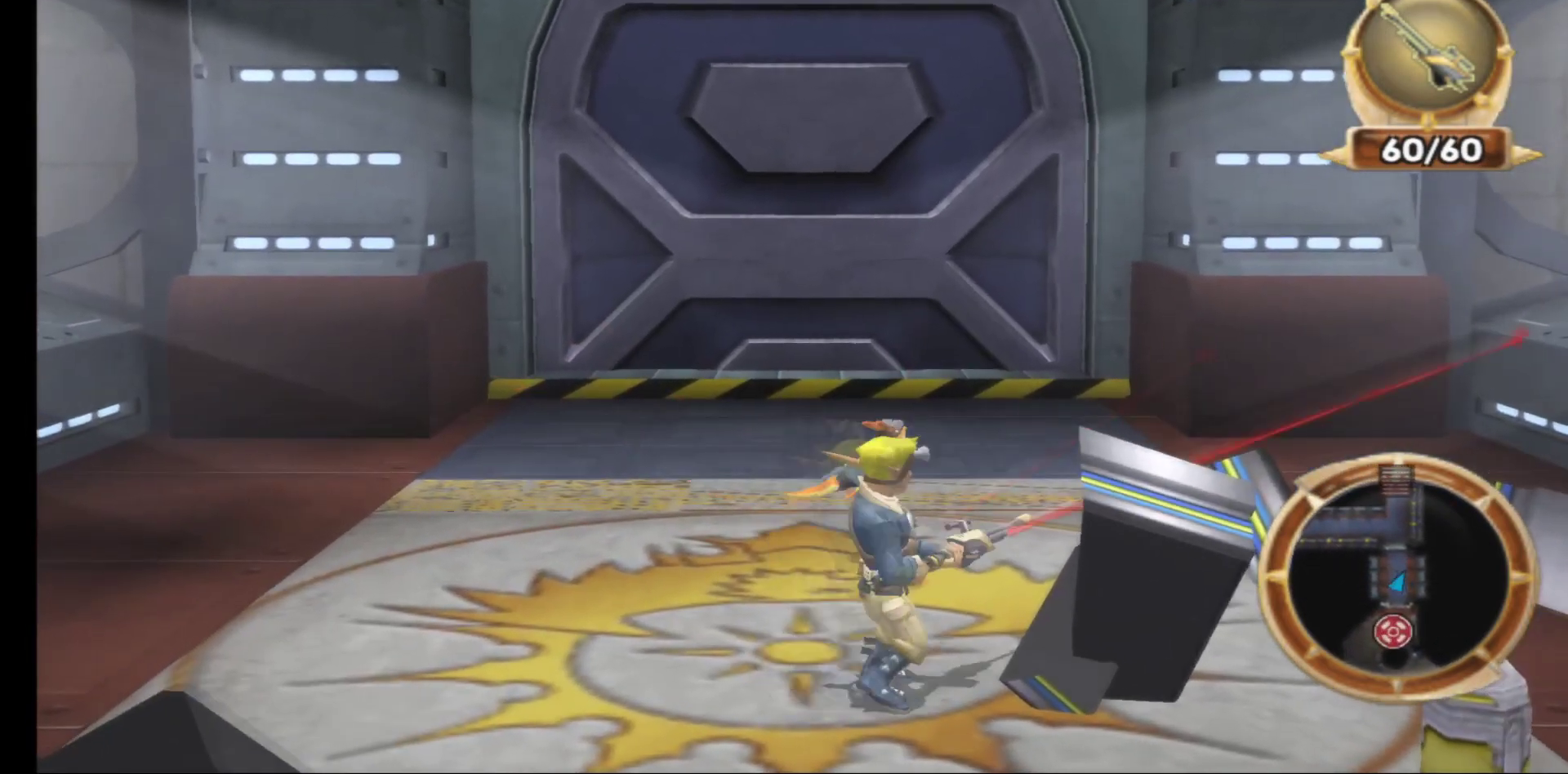
{"buttons": [], "left_stick": "center", "right_stick": "center", "events": [[67, "right_stick", "center"], [250, "left_stick", "down-right"], [500, "left_stick", "center"]]}
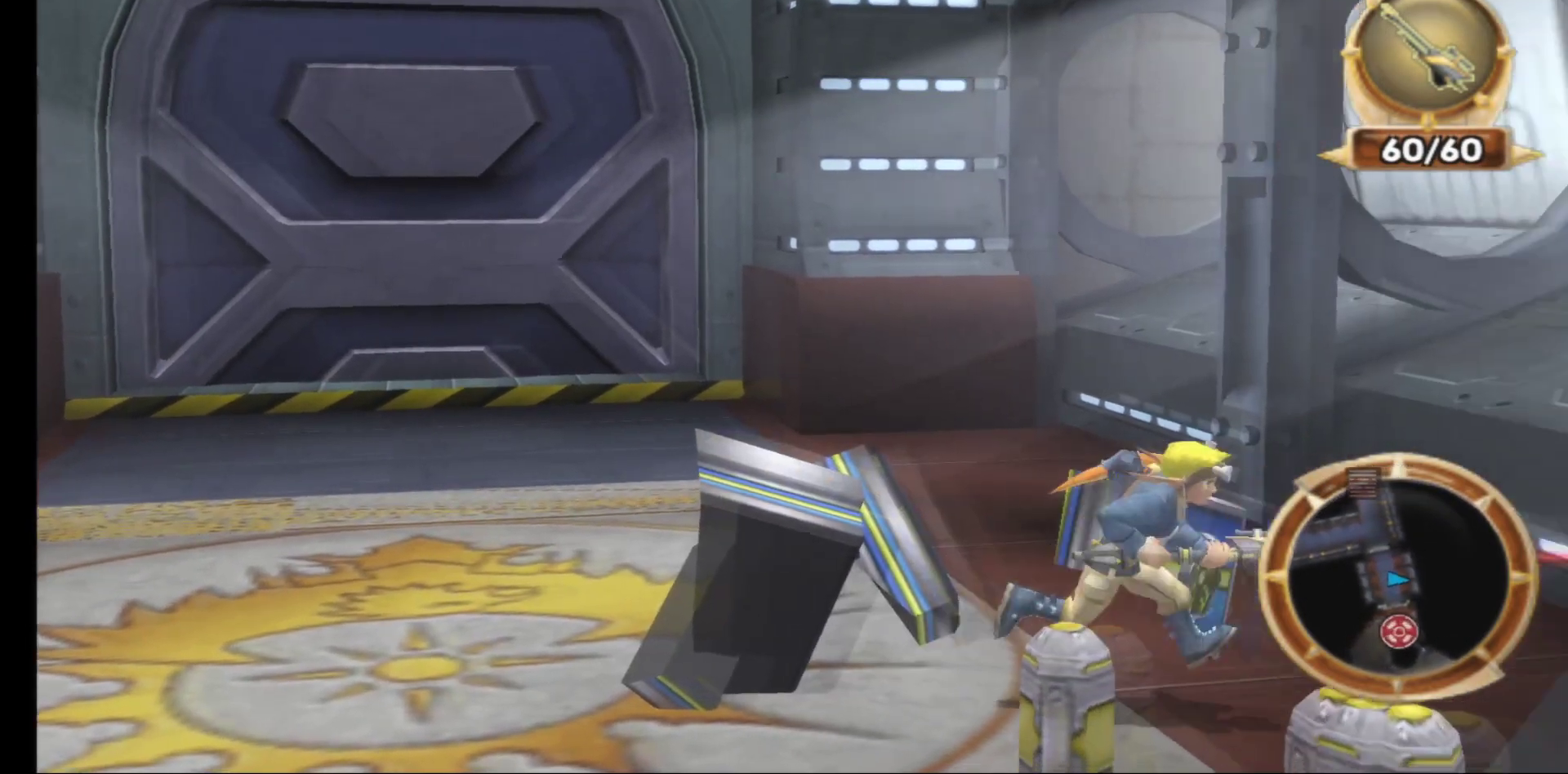
{"buttons": [], "left_stick": "down", "right_stick": "center", "events": [[283, "left_stick", "down"]]}
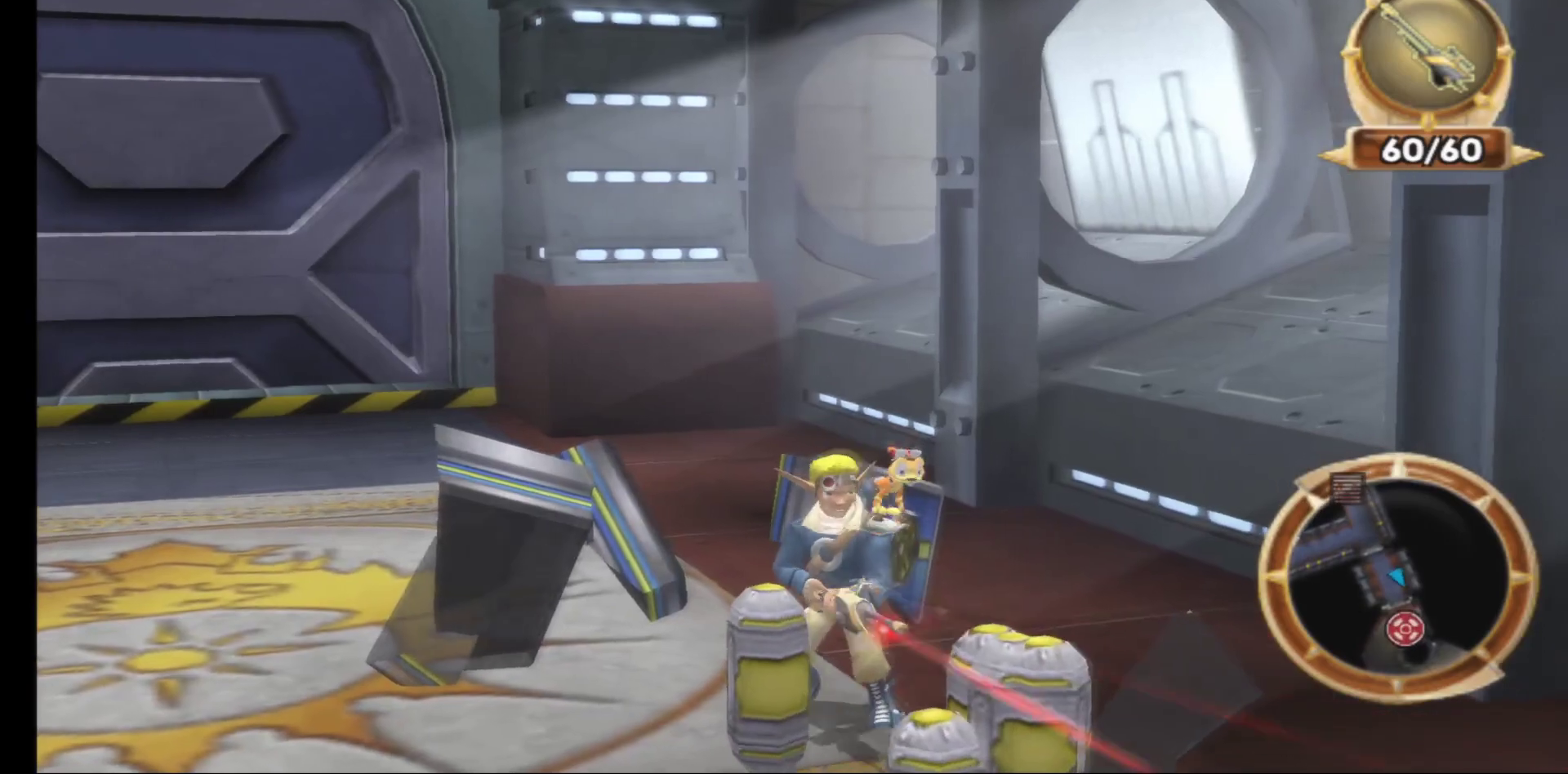
{"buttons": [], "left_stick": "right", "right_stick": "center", "events": [[133, "left_stick", "center"], [350, "left_stick", "right"]]}
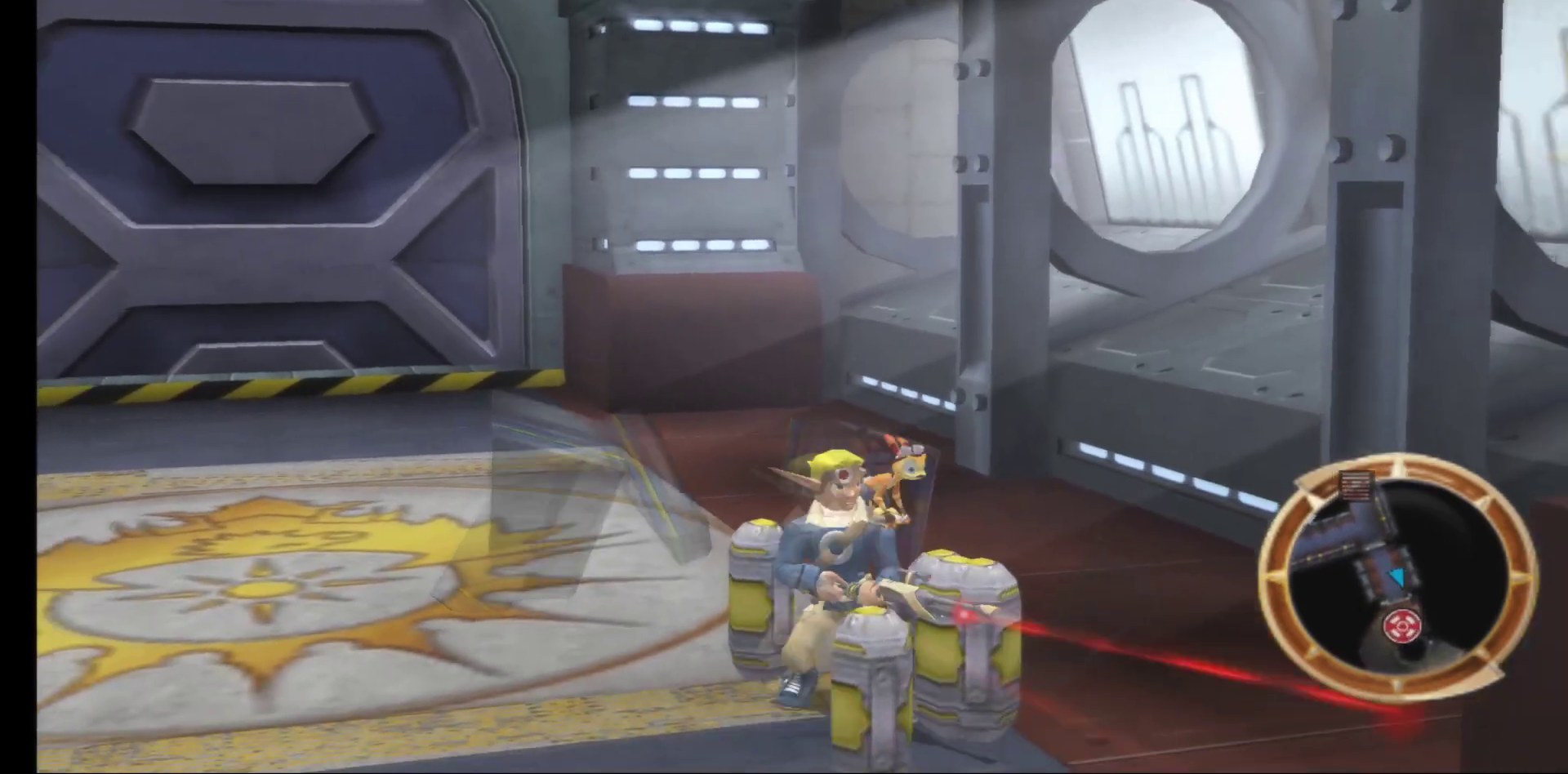
{"buttons": [], "left_stick": "center", "right_stick": "center", "events": [[67, "left_stick", "down"], [333, "left_stick", "center"]]}
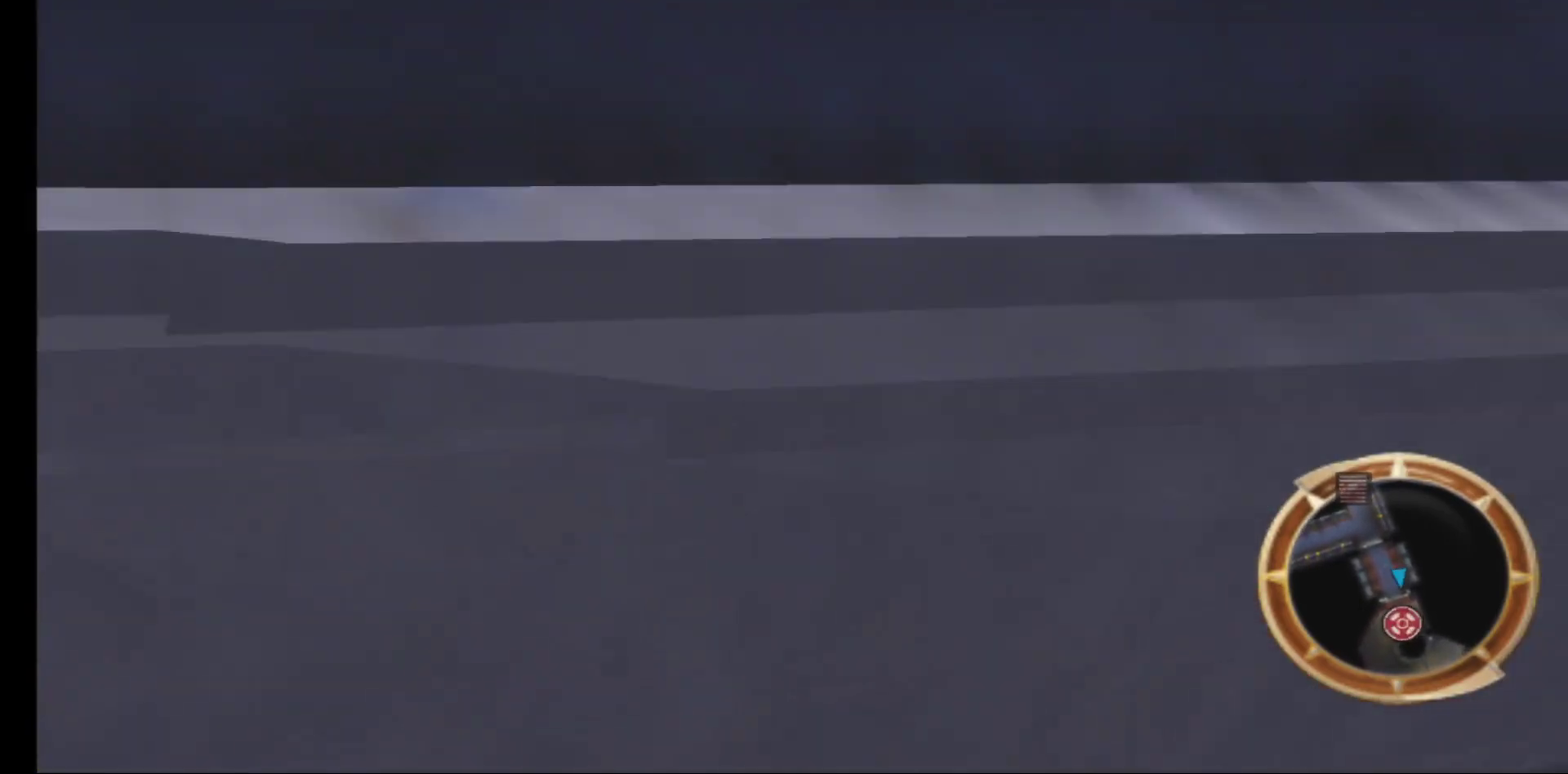
{"buttons": [], "left_stick": "up-left", "right_stick": "center", "events": [[217, "left_stick", "up"], [300, "left_stick", "up-left"]]}